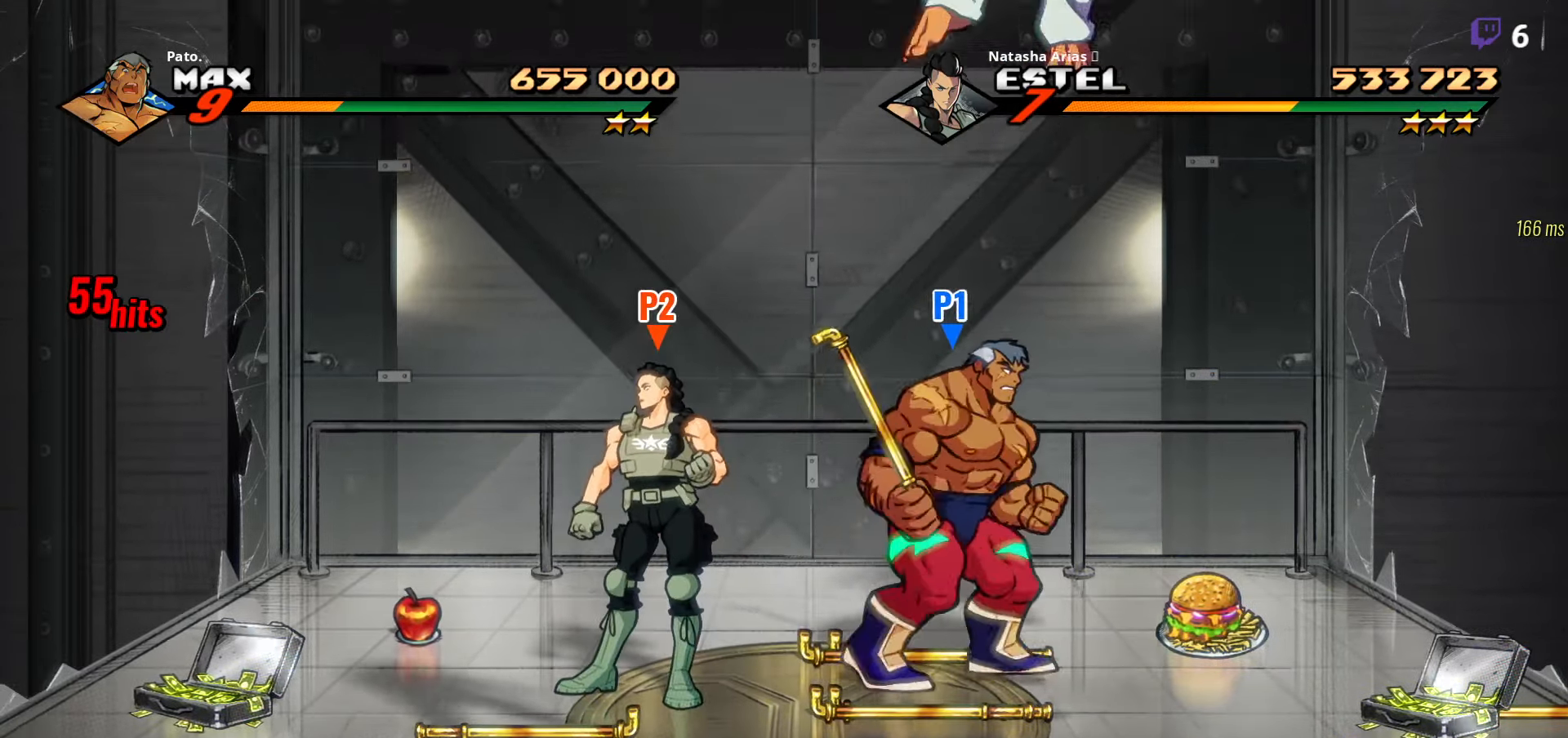
Gameplay with a controller (Xbox layout); each line is a JSON object with the inputs held at the frame after it. "events" lists button and stick changes between this image and that frame as [ms after this image, input, new state], when the widget could be followed in between. Not read: left_stick.
{"buttons": ["Y", "DPAD_LEFT"], "right_stick": "center", "events": [[167, "L1", "down"], [283, "L1", "up"], [317, "DPAD_RIGHT", "up"], [400, "Y", "down"], [417, "DPAD_LEFT", "down"]]}
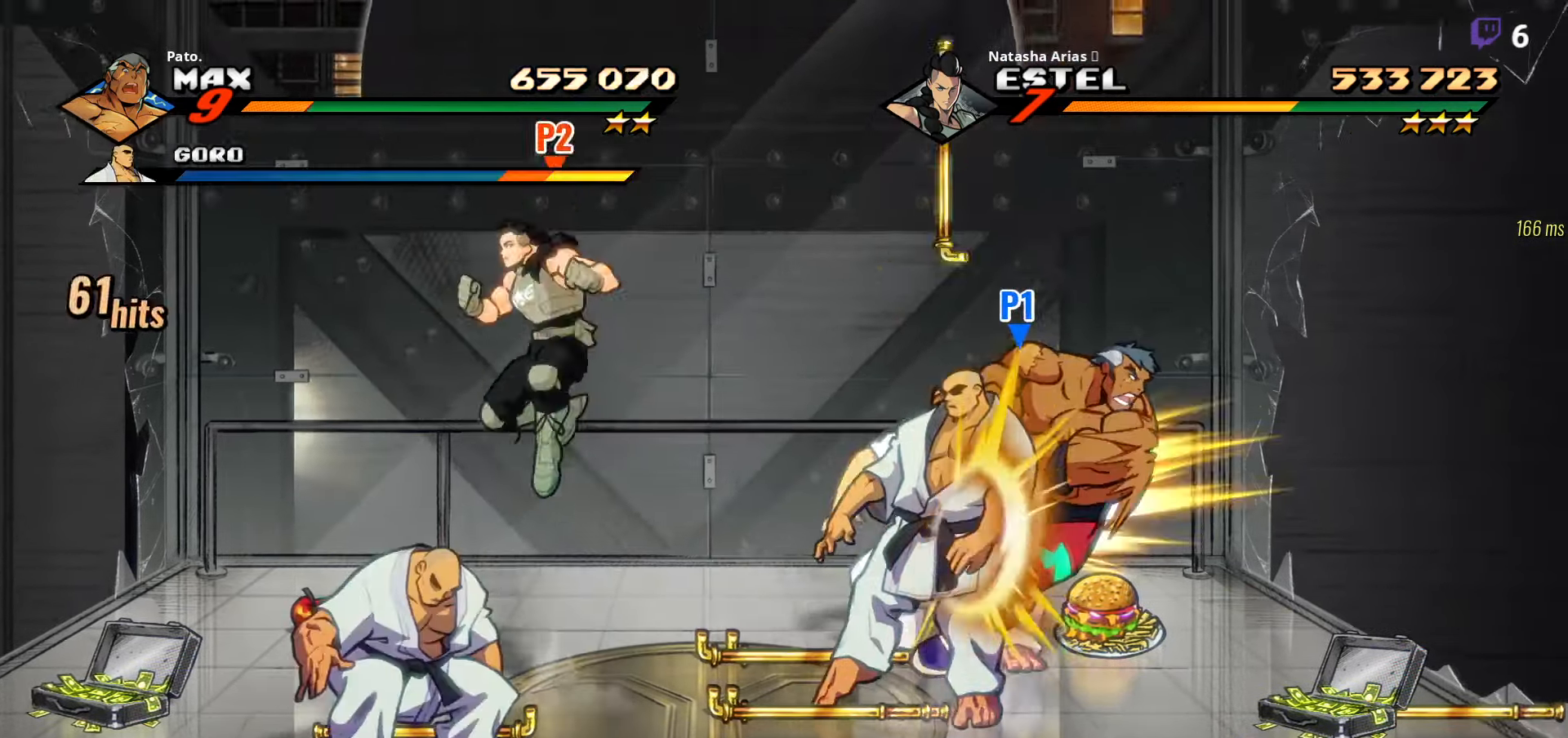
{"buttons": ["DPAD_LEFT"], "right_stick": "center", "events": [[117, "DPAD_LEFT", "up"], [167, "Y", "up"], [317, "DPAD_LEFT", "down"]]}
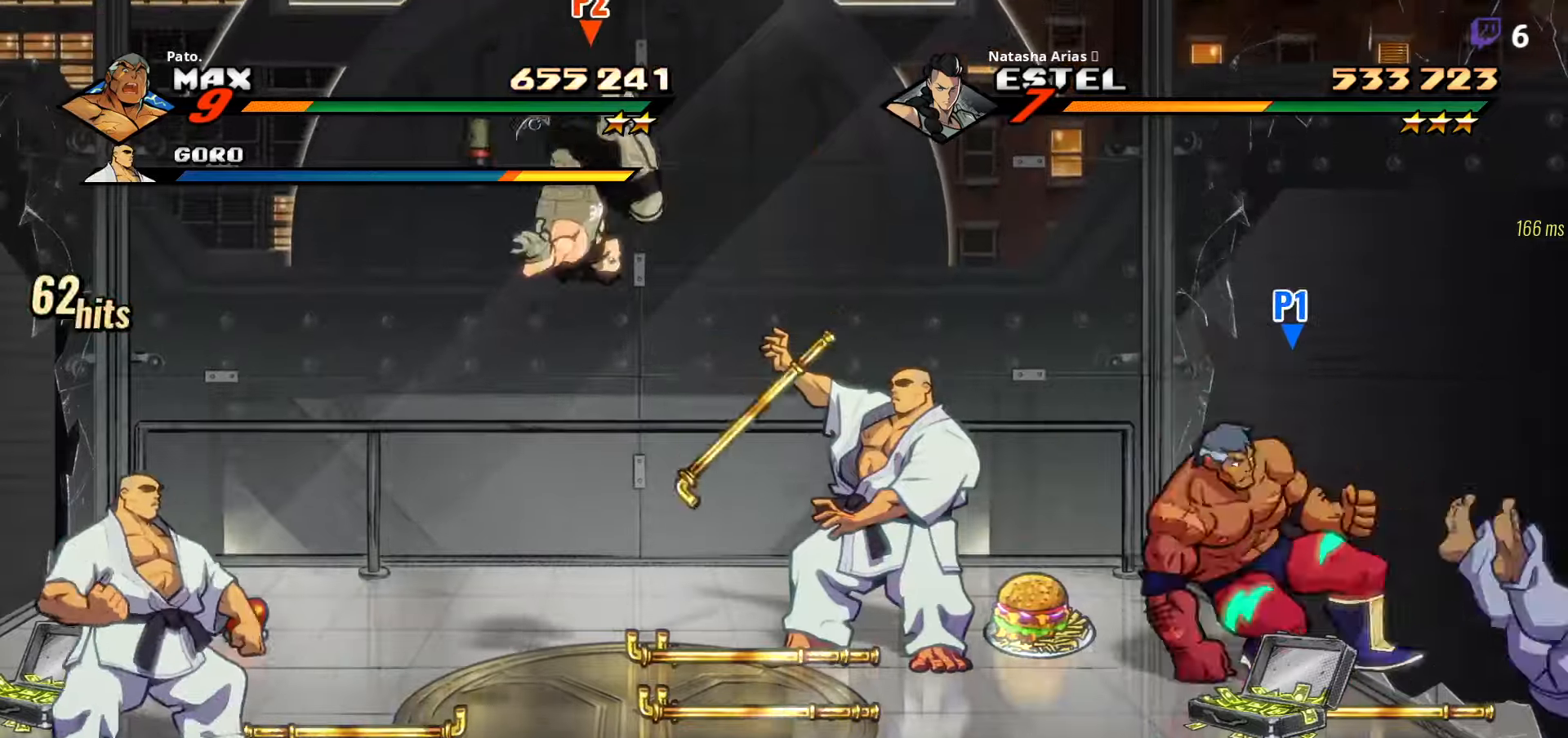
{"buttons": ["DPAD_LEFT"], "right_stick": "center", "events": []}
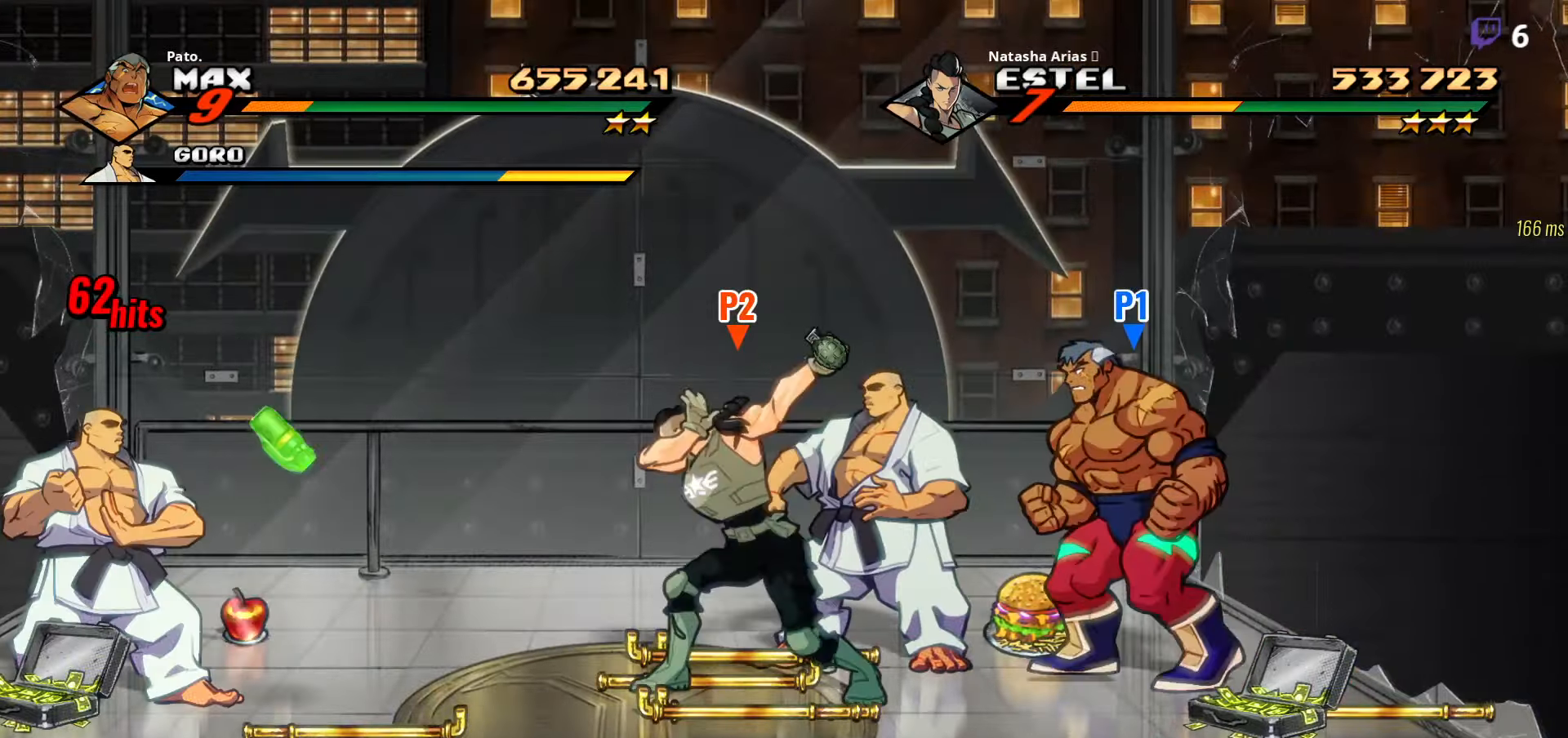
{"buttons": ["DPAD_RIGHT"], "right_stick": "center", "events": [[234, "DPAD_UP", "down"], [350, "DPAD_LEFT", "up"], [400, "DPAD_RIGHT", "down"], [400, "DPAD_UP", "up"]]}
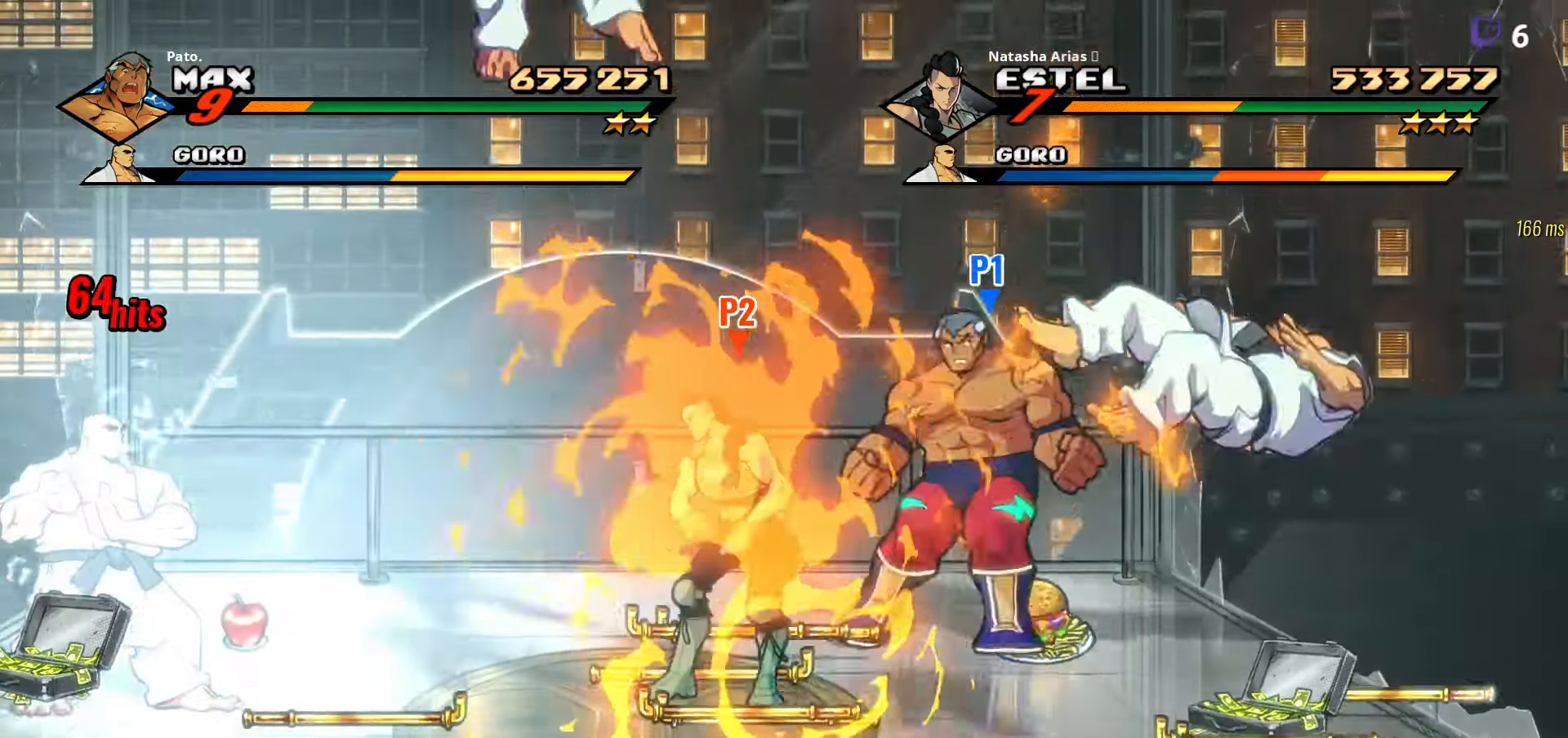
{"buttons": ["DPAD_LEFT"], "right_stick": "center"}
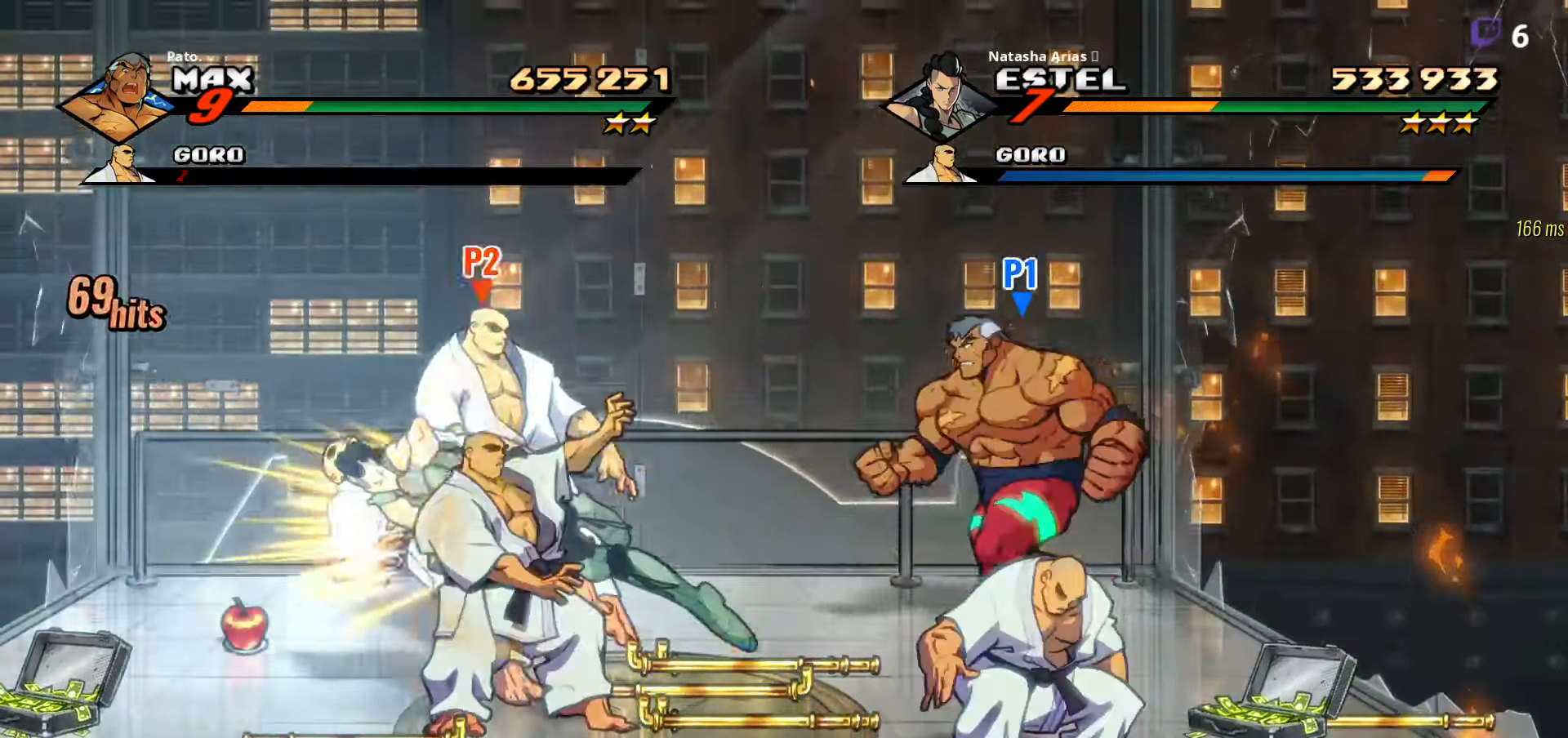
{"buttons": ["DPAD_DOWN", "DPAD_RIGHT"], "right_stick": "center", "events": [[50, "DPAD_DOWN", "down"], [50, "DPAD_LEFT", "up"], [150, "DPAD_RIGHT", "down"]]}
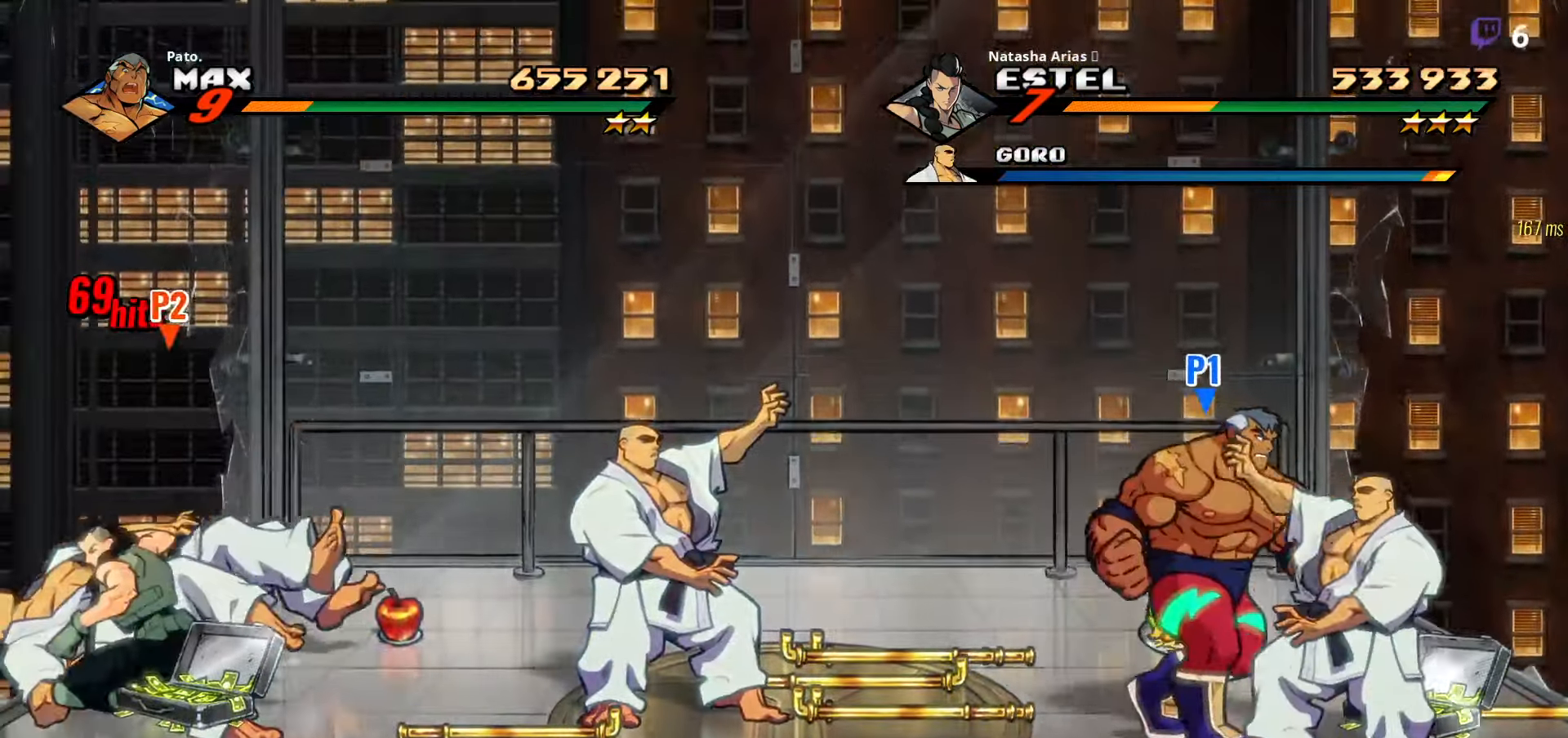
{"buttons": ["DPAD_RIGHT"], "right_stick": "center", "events": [[34, "DPAD_DOWN", "up"], [284, "A", "down"], [350, "A", "up"], [434, "Y", "down"], [500, "Y", "up"]]}
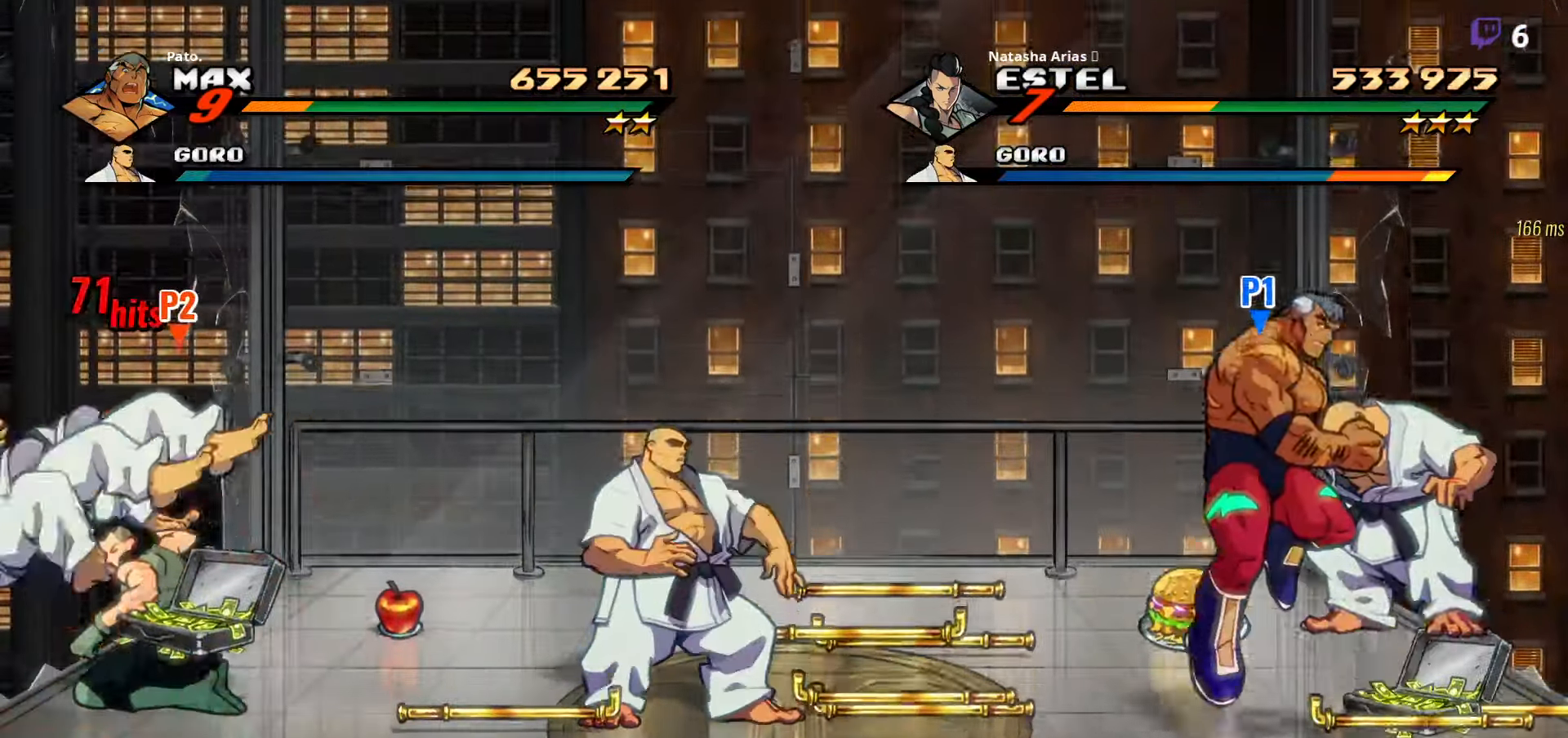
{"buttons": ["DPAD_LEFT"], "right_stick": "center", "events": [[17, "DPAD_RIGHT", "up"], [150, "DPAD_LEFT", "down"]]}
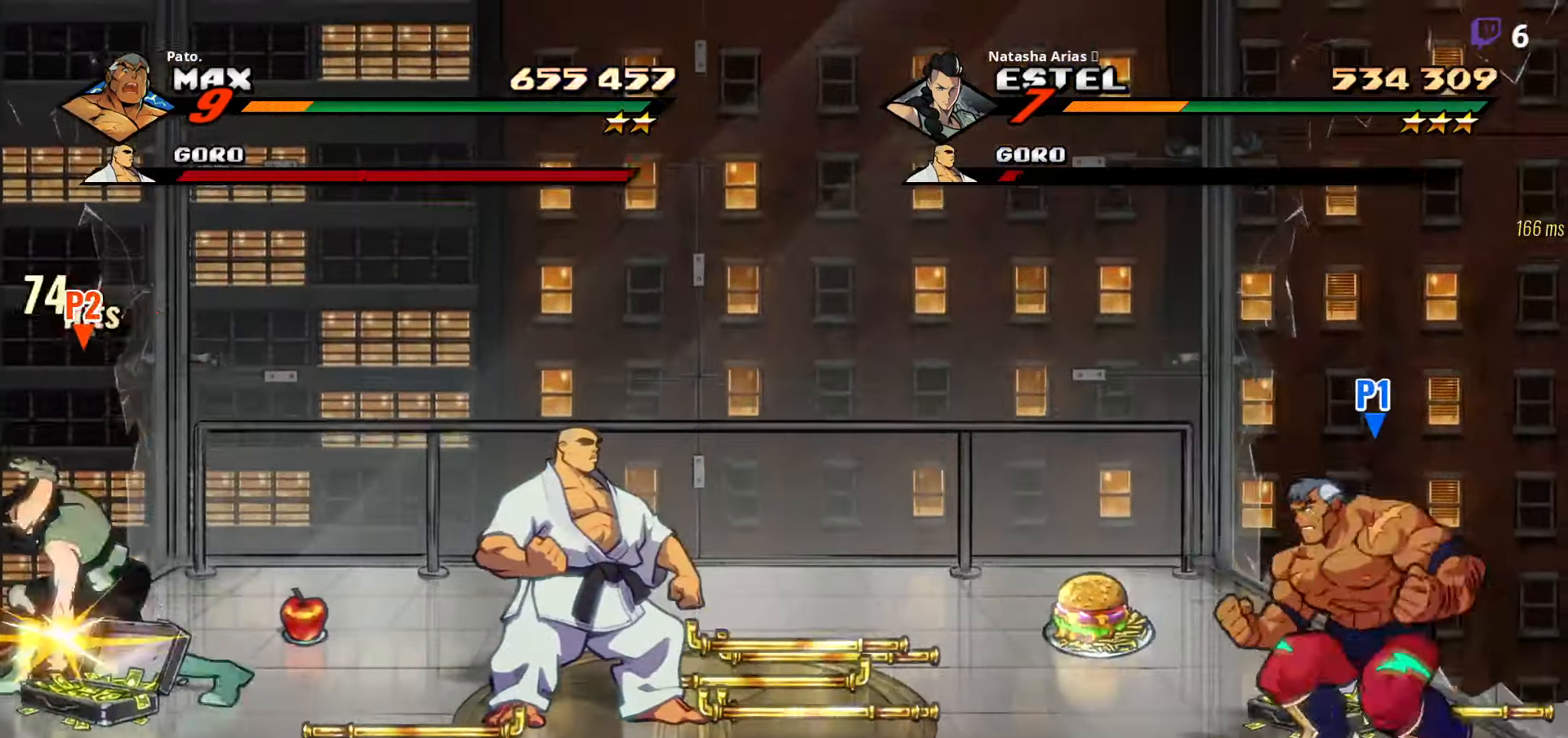
{"buttons": ["DPAD_LEFT"], "right_stick": "center", "events": []}
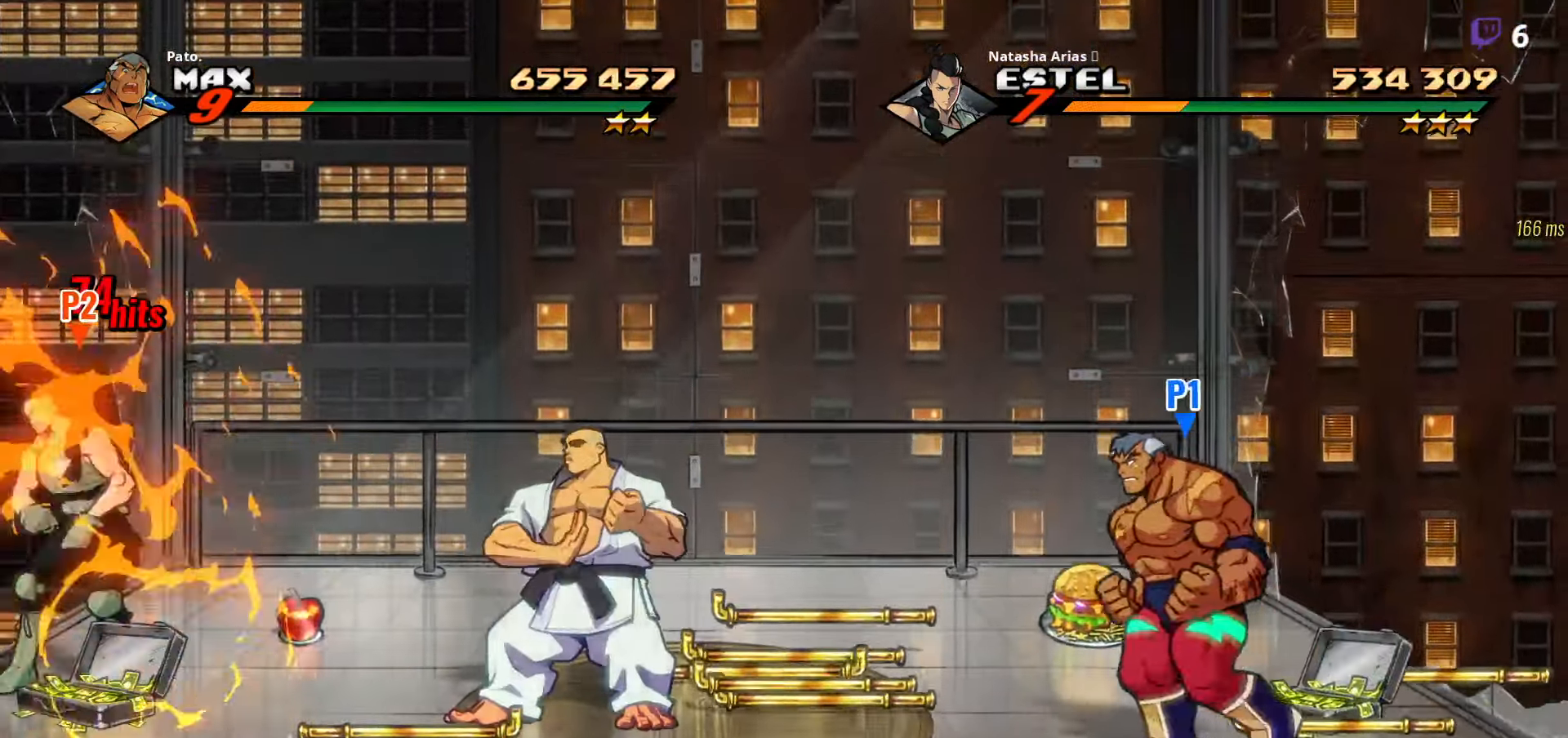
{"buttons": ["DPAD_UP", "DPAD_LEFT"], "right_stick": "center", "events": [[284, "DPAD_UP", "down"]]}
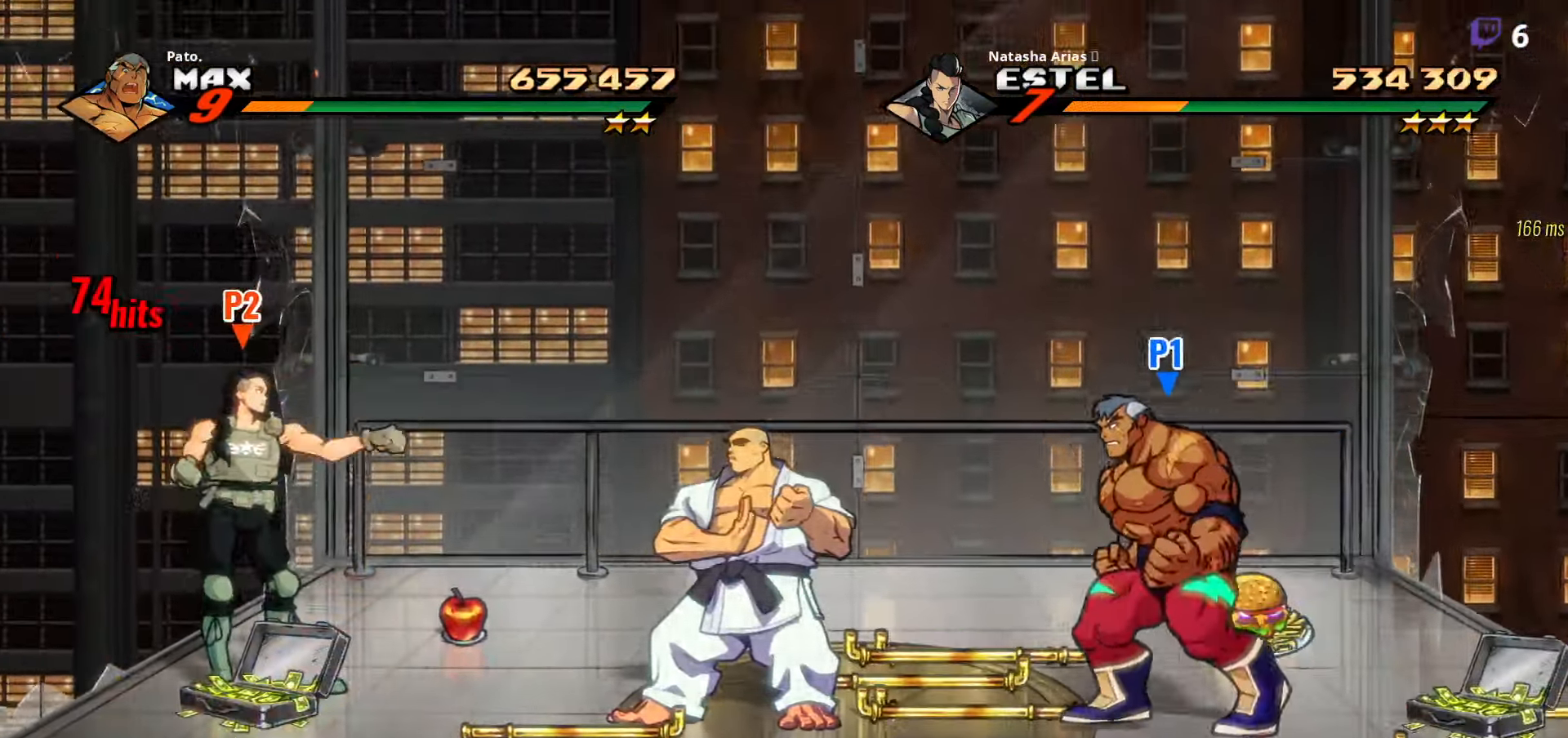
{"buttons": ["DPAD_LEFT"], "right_stick": "center", "events": [[450, "DPAD_UP", "up"]]}
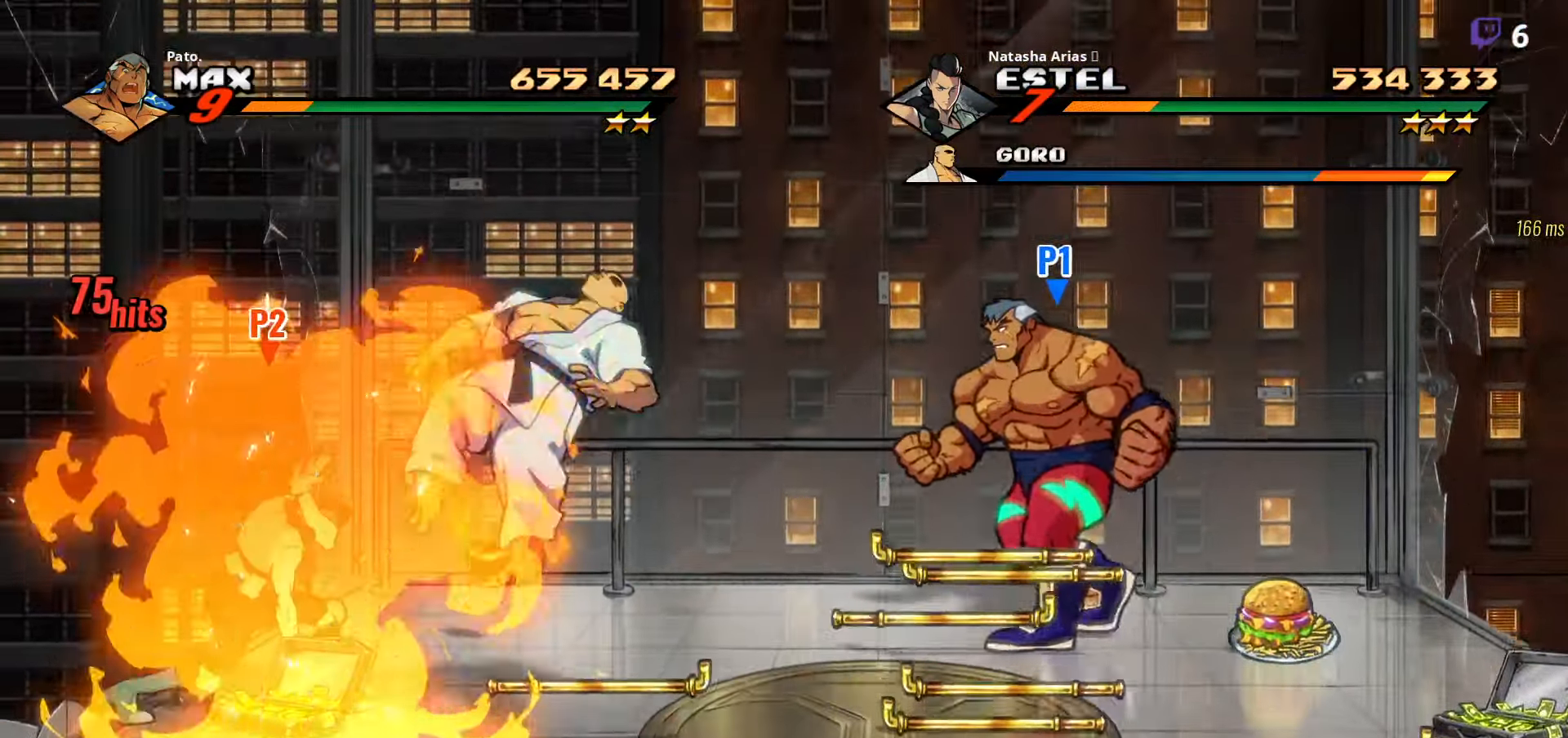
{"buttons": ["Y", "DPAD_DOWN", "DPAD_RIGHT"], "right_stick": "center", "events": [[150, "DPAD_DOWN", "down"], [250, "DPAD_LEFT", "up"], [383, "DPAD_RIGHT", "down"], [400, "Y", "down"]]}
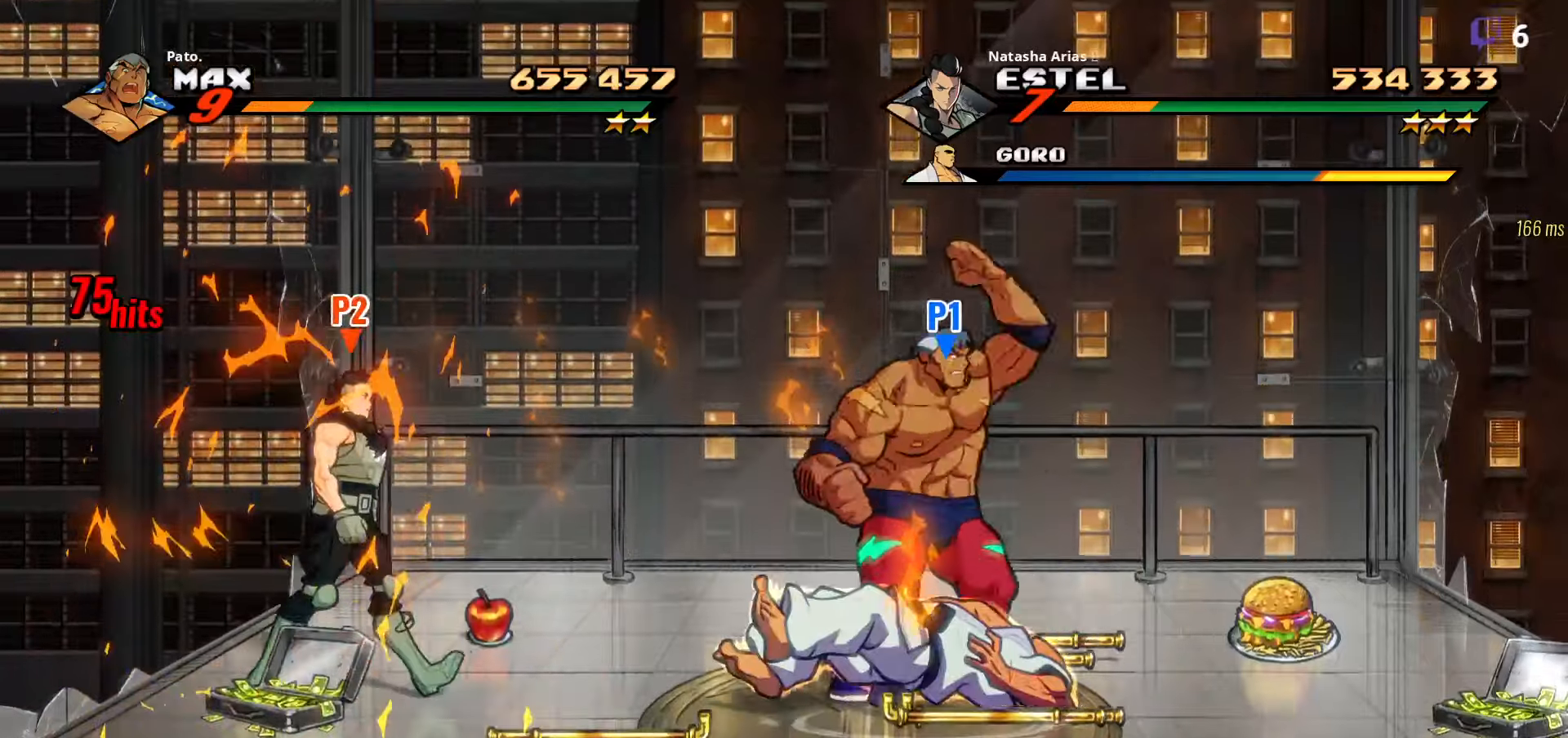
{"buttons": [], "right_stick": "center", "events": [[150, "DPAD_RIGHT", "up"], [183, "DPAD_DOWN", "up"], [266, "DPAD_DOWN", "down"], [383, "DPAD_DOWN", "up"], [400, "Y", "up"]]}
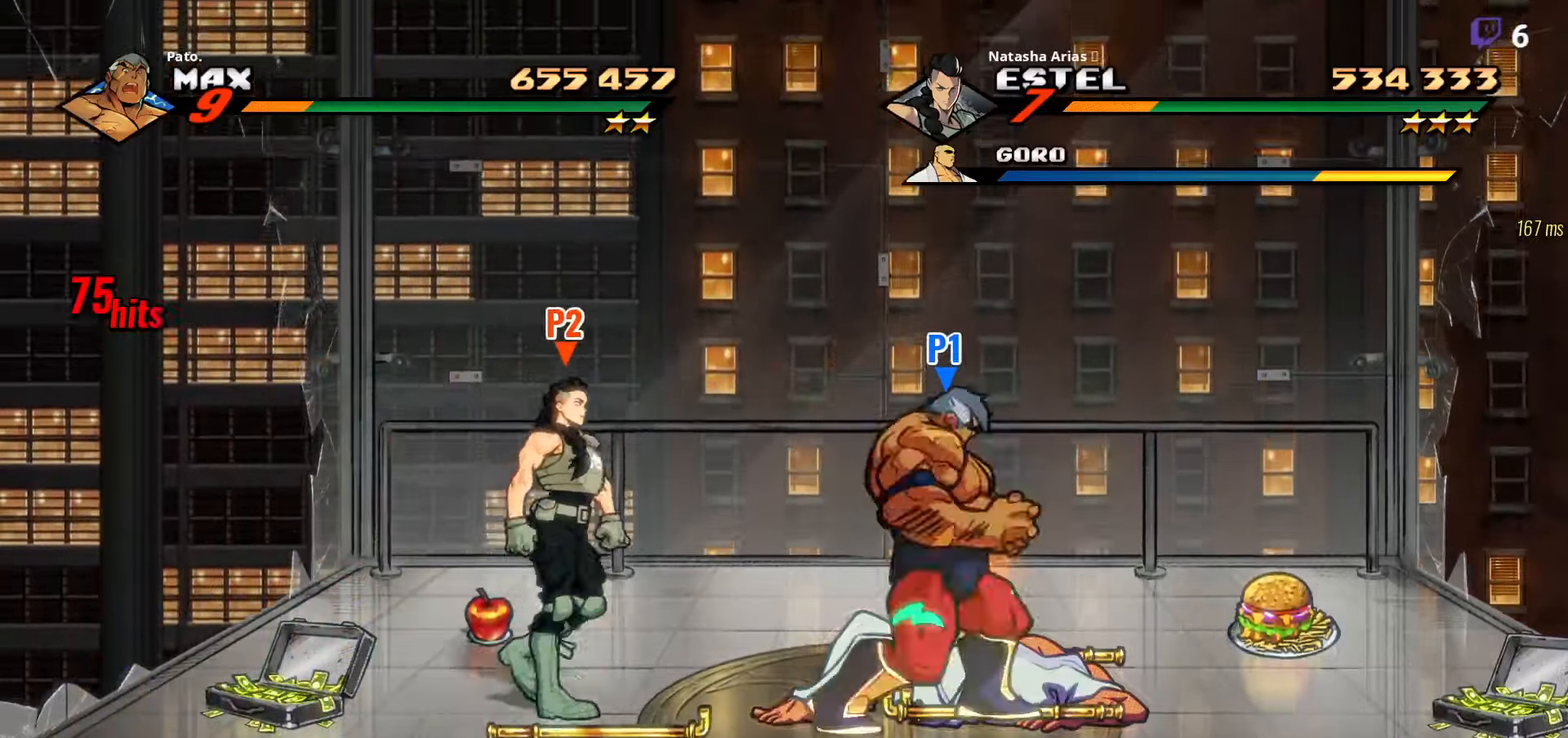
{"buttons": ["DPAD_RIGHT"], "right_stick": "center", "events": [[183, "DPAD_RIGHT", "down"], [350, "L1", "down"], [483, "L1", "up"]]}
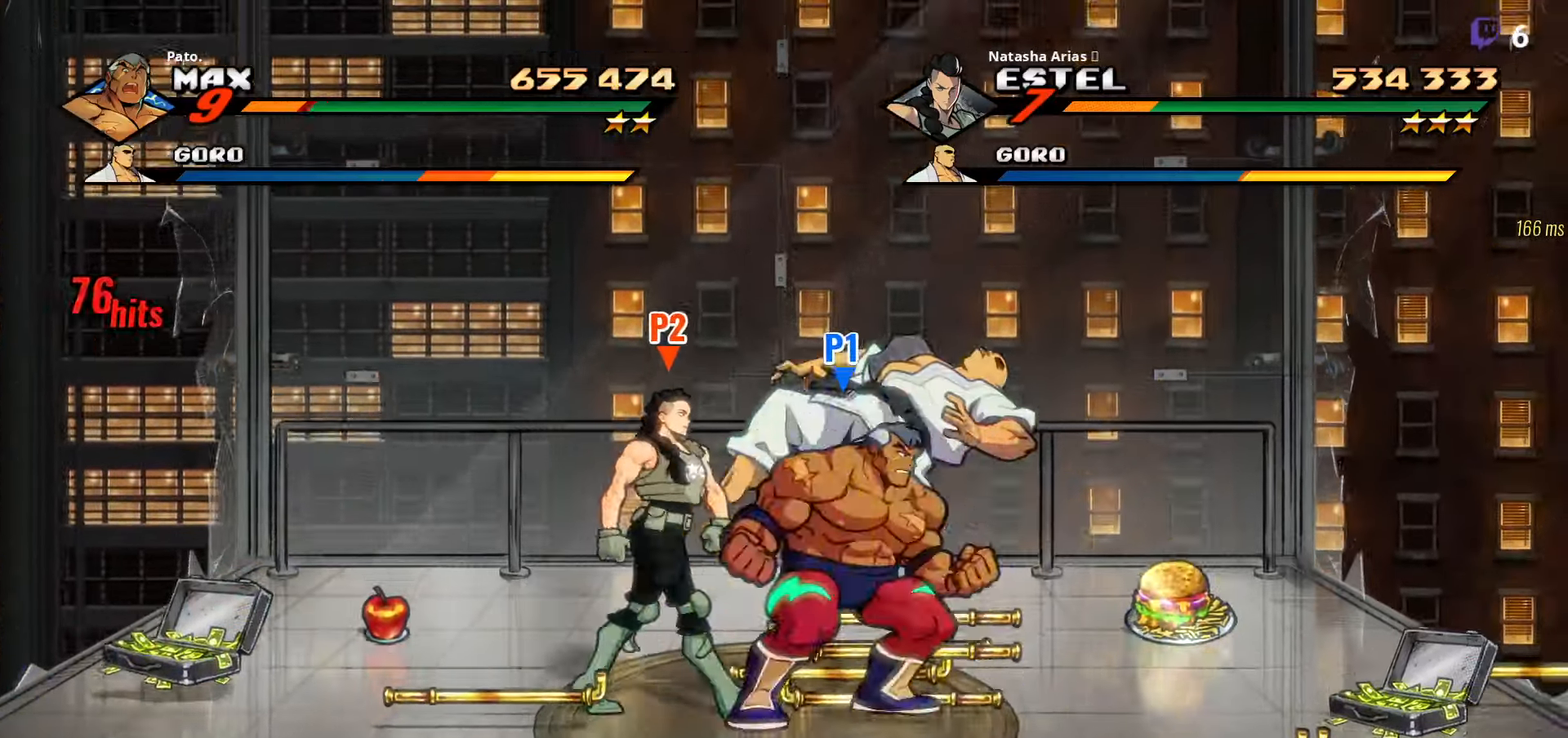
{"buttons": ["DPAD_LEFT"], "right_stick": "center", "events": [[100, "DPAD_RIGHT", "up"], [166, "Y", "down"], [233, "Y", "up"], [266, "DPAD_LEFT", "down"]]}
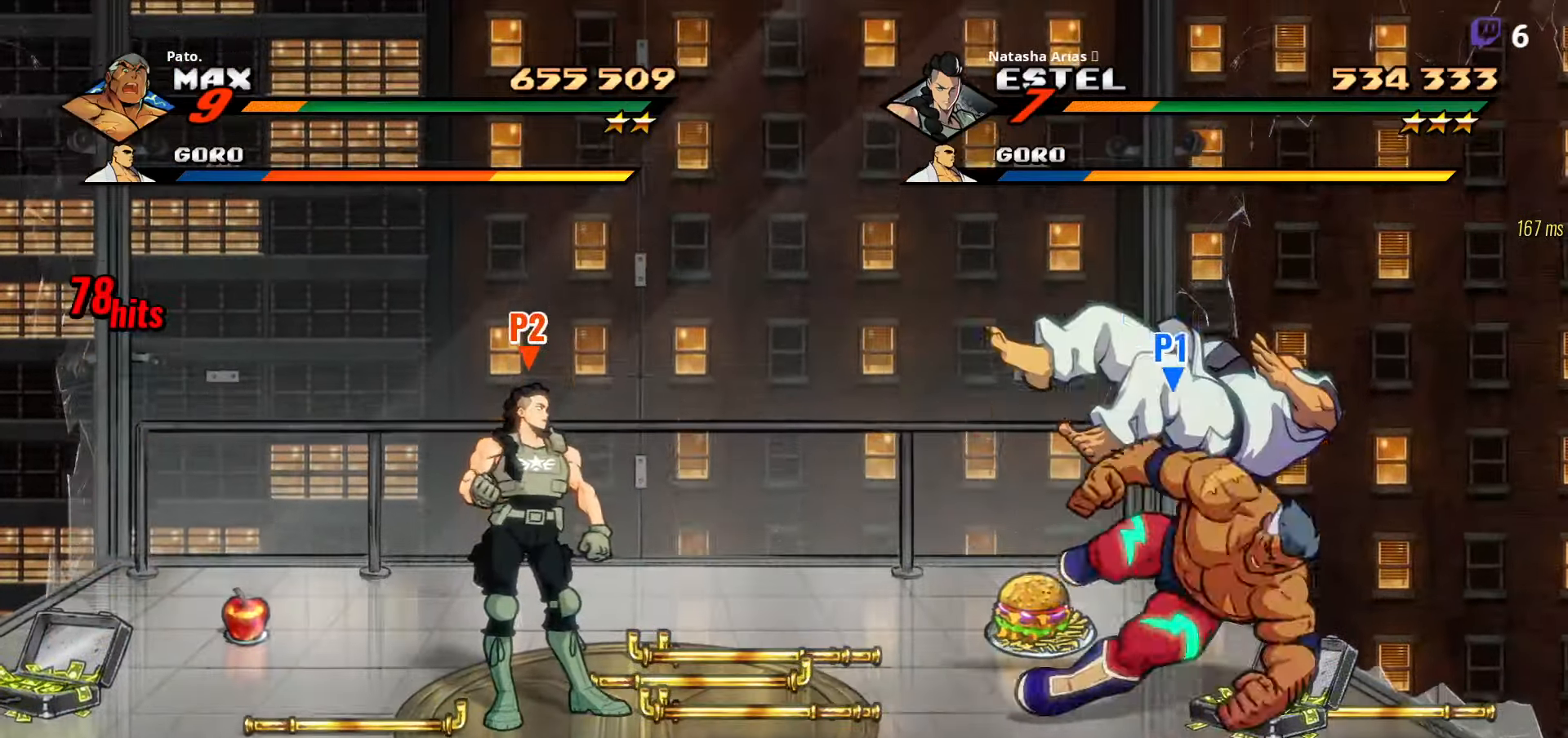
{"buttons": ["DPAD_LEFT"], "right_stick": "center", "events": []}
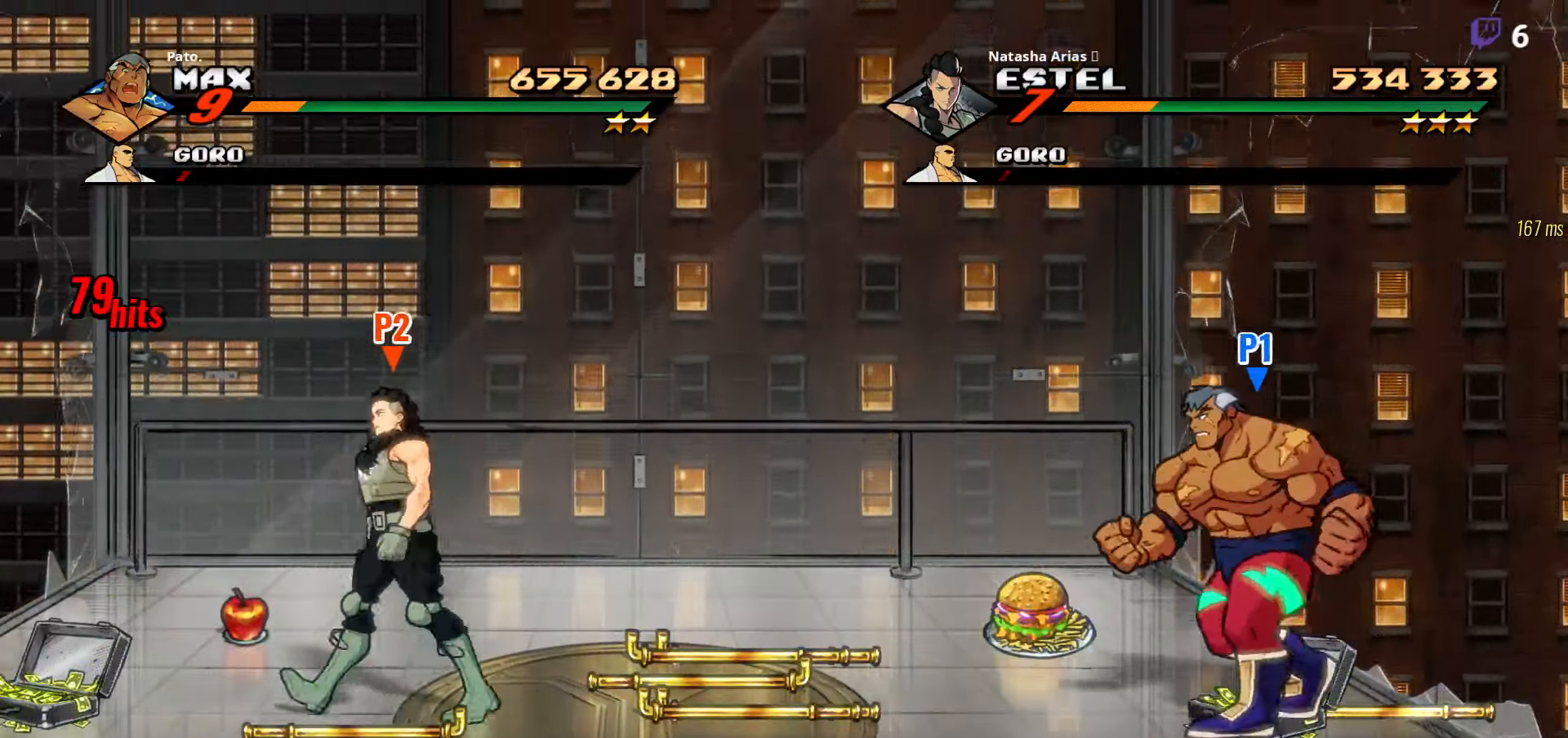
{"buttons": ["DPAD_UP", "DPAD_LEFT"], "right_stick": "center", "events": [[400, "DPAD_UP", "down"]]}
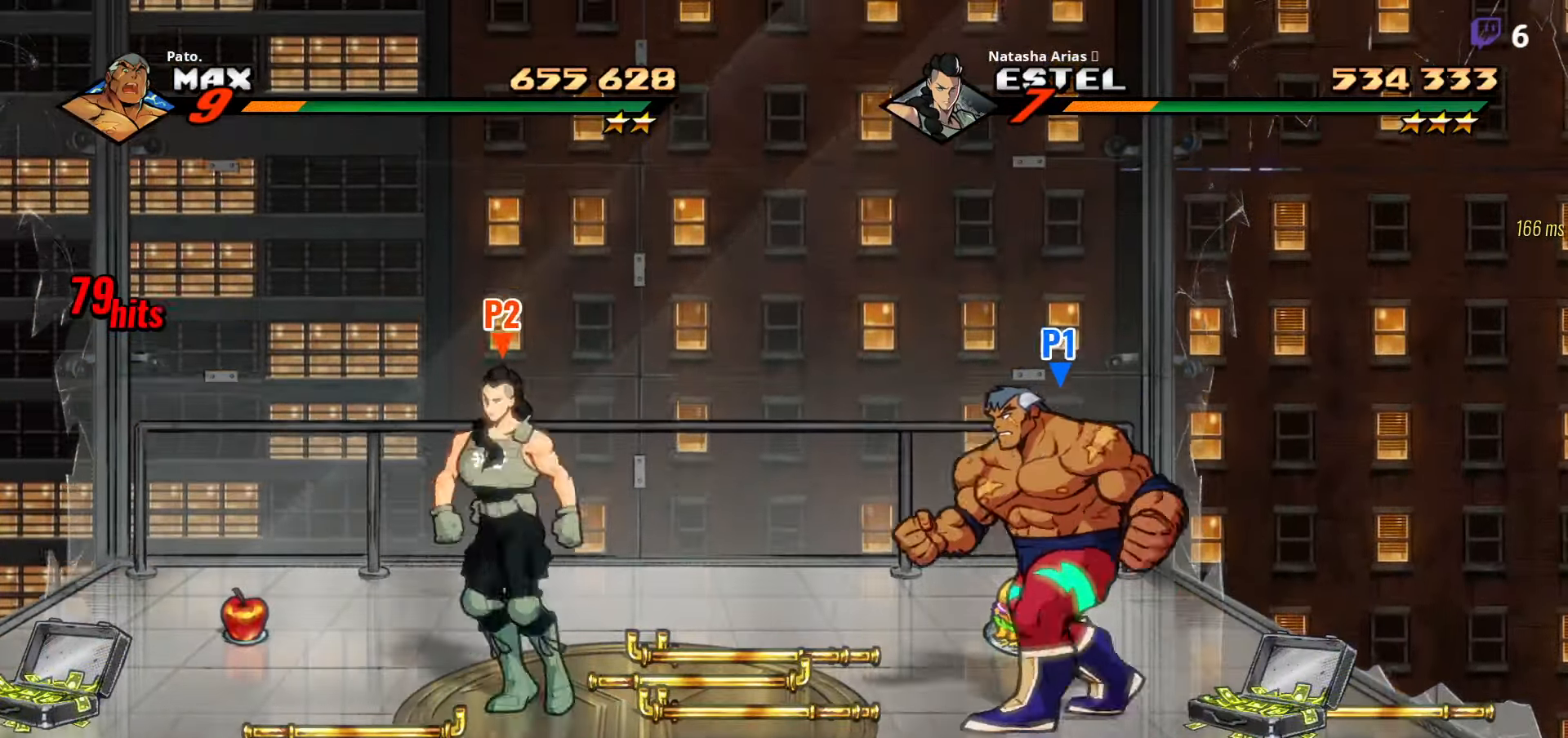
{"buttons": ["DPAD_LEFT"], "right_stick": "center", "events": [[66, "DPAD_UP", "up"]]}
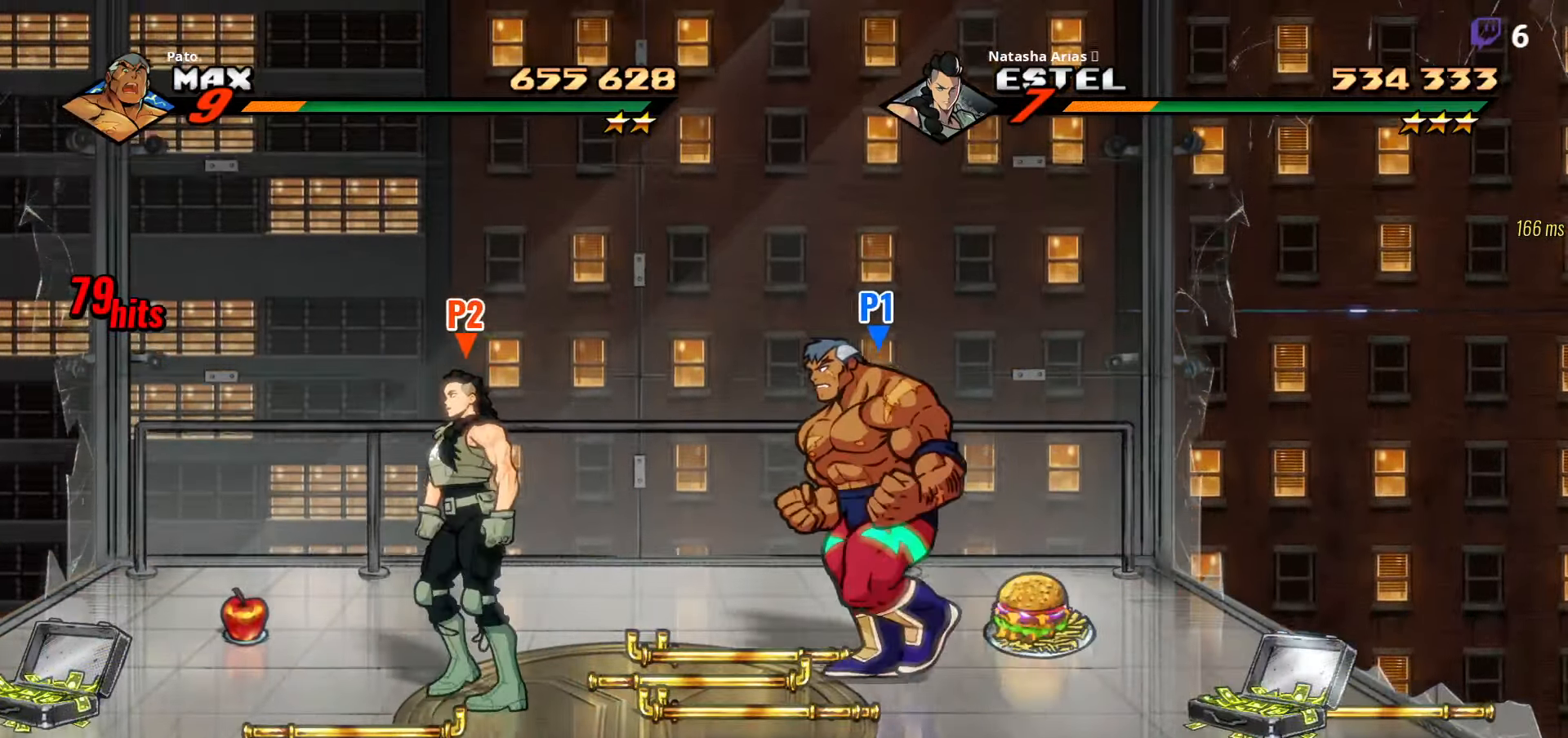
{"buttons": ["DPAD_RIGHT"], "right_stick": "center", "events": [[150, "DPAD_LEFT", "up"], [216, "DPAD_RIGHT", "down"], [350, "DPAD_RIGHT", "up"], [483, "DPAD_RIGHT", "down"]]}
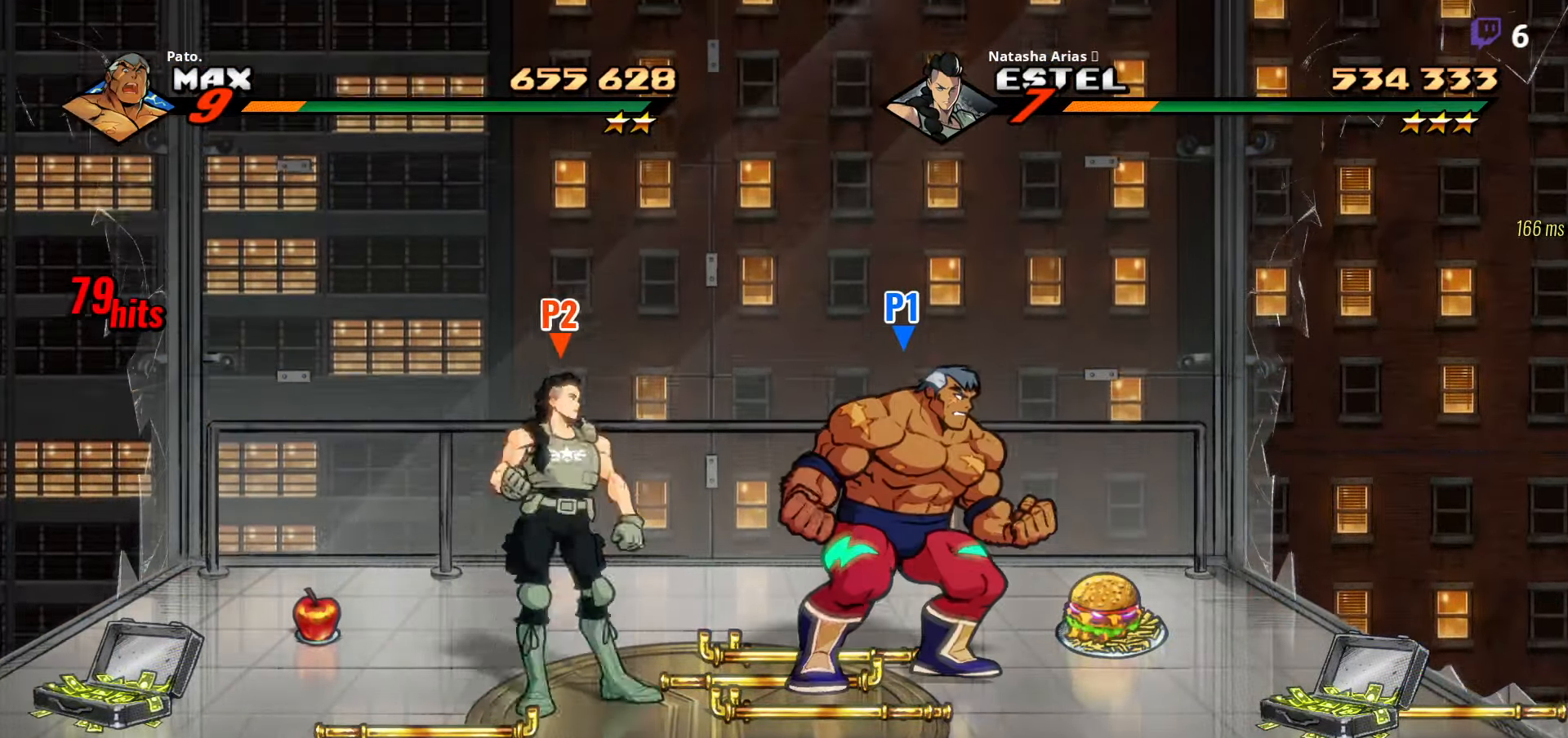
{"buttons": ["Y", "DPAD_RIGHT"], "right_stick": "center", "events": [[216, "DPAD_RIGHT", "up"], [250, "DPAD_LEFT", "down"], [250, "DPAD_UP", "down"], [283, "A", "down"], [283, "DPAD_UP", "up"], [333, "DPAD_LEFT", "up"], [350, "A", "up"], [383, "DPAD_RIGHT", "down"], [466, "Y", "down"]]}
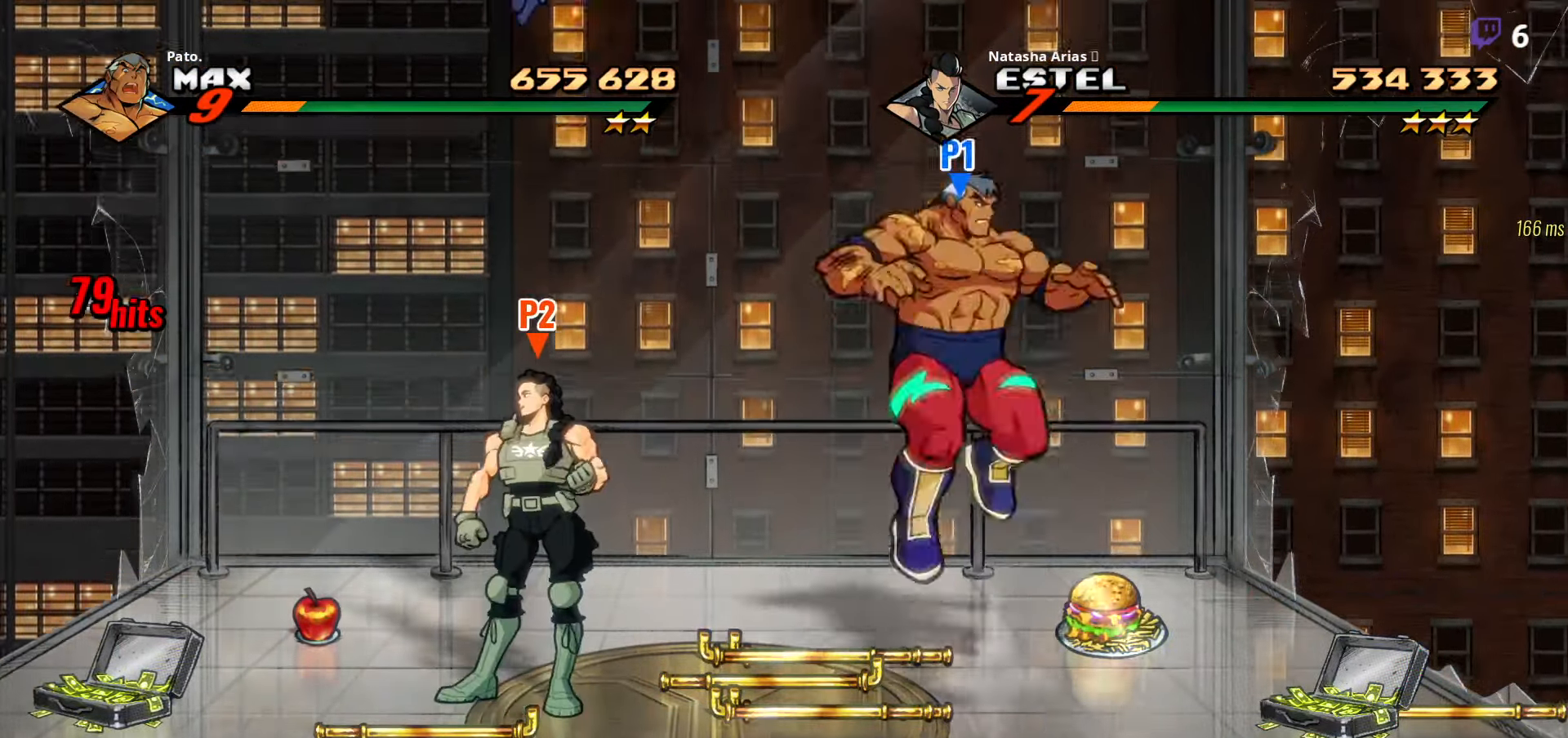
{"buttons": ["DPAD_RIGHT"], "right_stick": "center", "events": [[33, "Y", "up"]]}
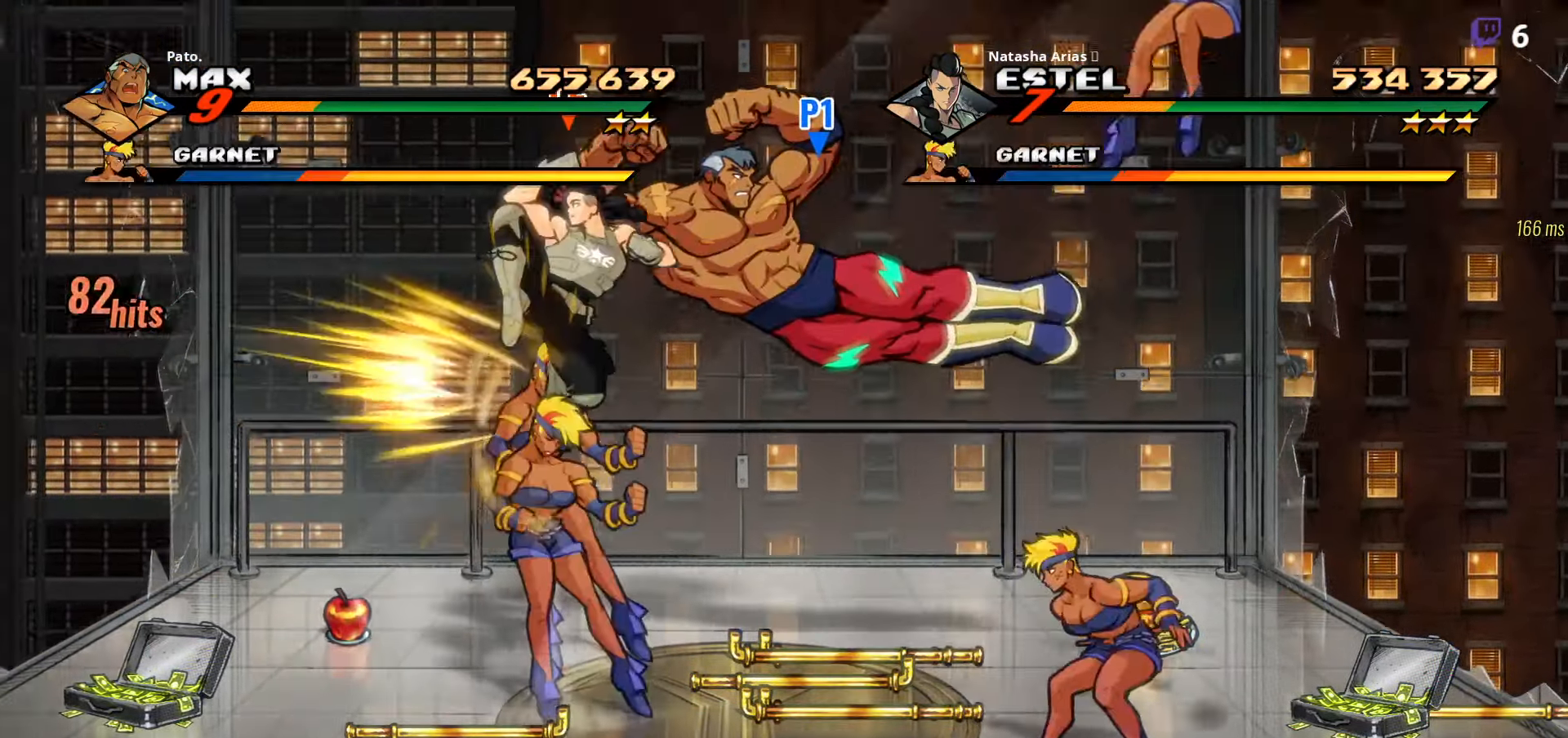
{"buttons": ["DPAD_RIGHT"], "right_stick": "center", "events": []}
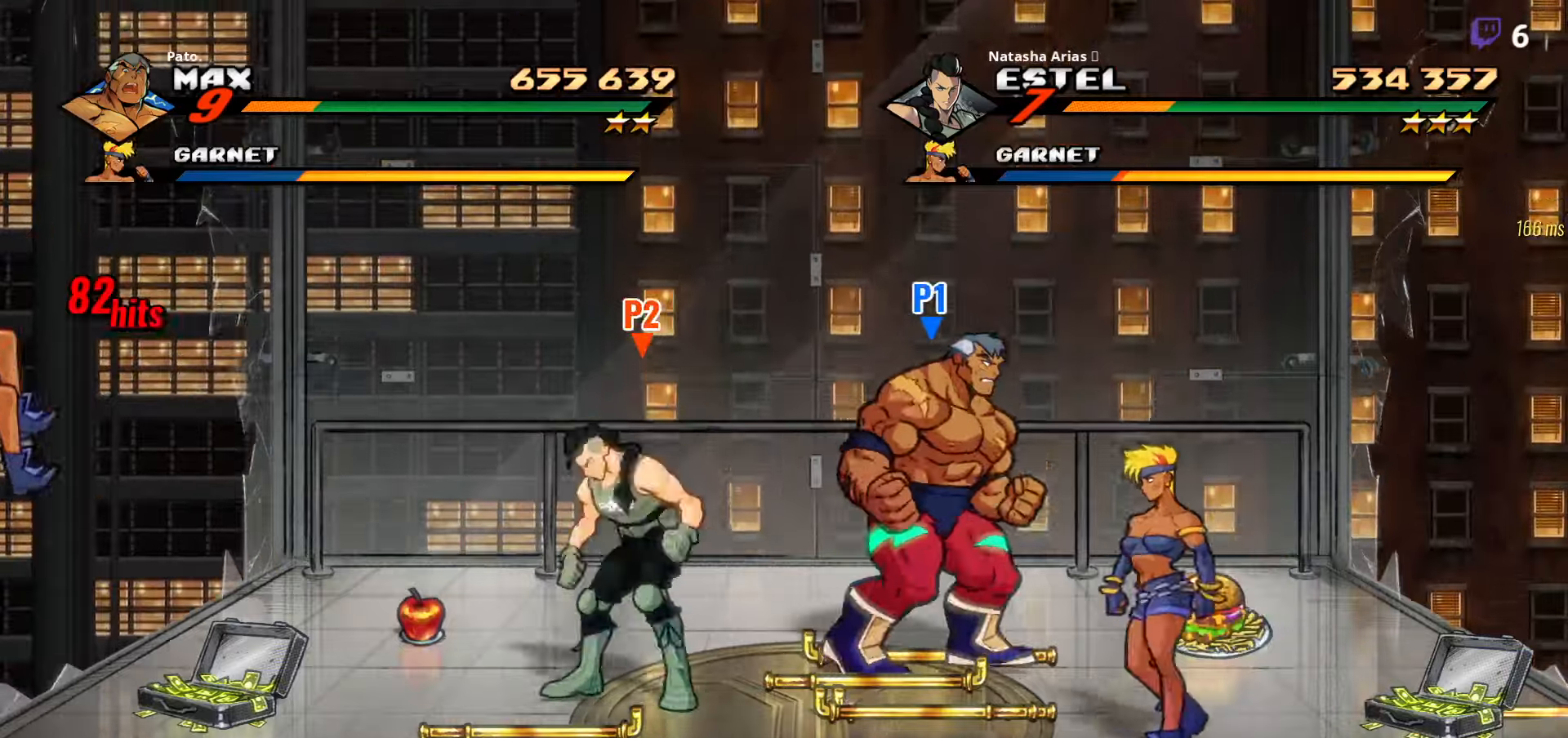
{"buttons": ["DPAD_DOWN", "DPAD_LEFT"], "right_stick": "center", "events": [[117, "DPAD_RIGHT", "up"], [300, "DPAD_LEFT", "down"], [350, "DPAD_DOWN", "down"]]}
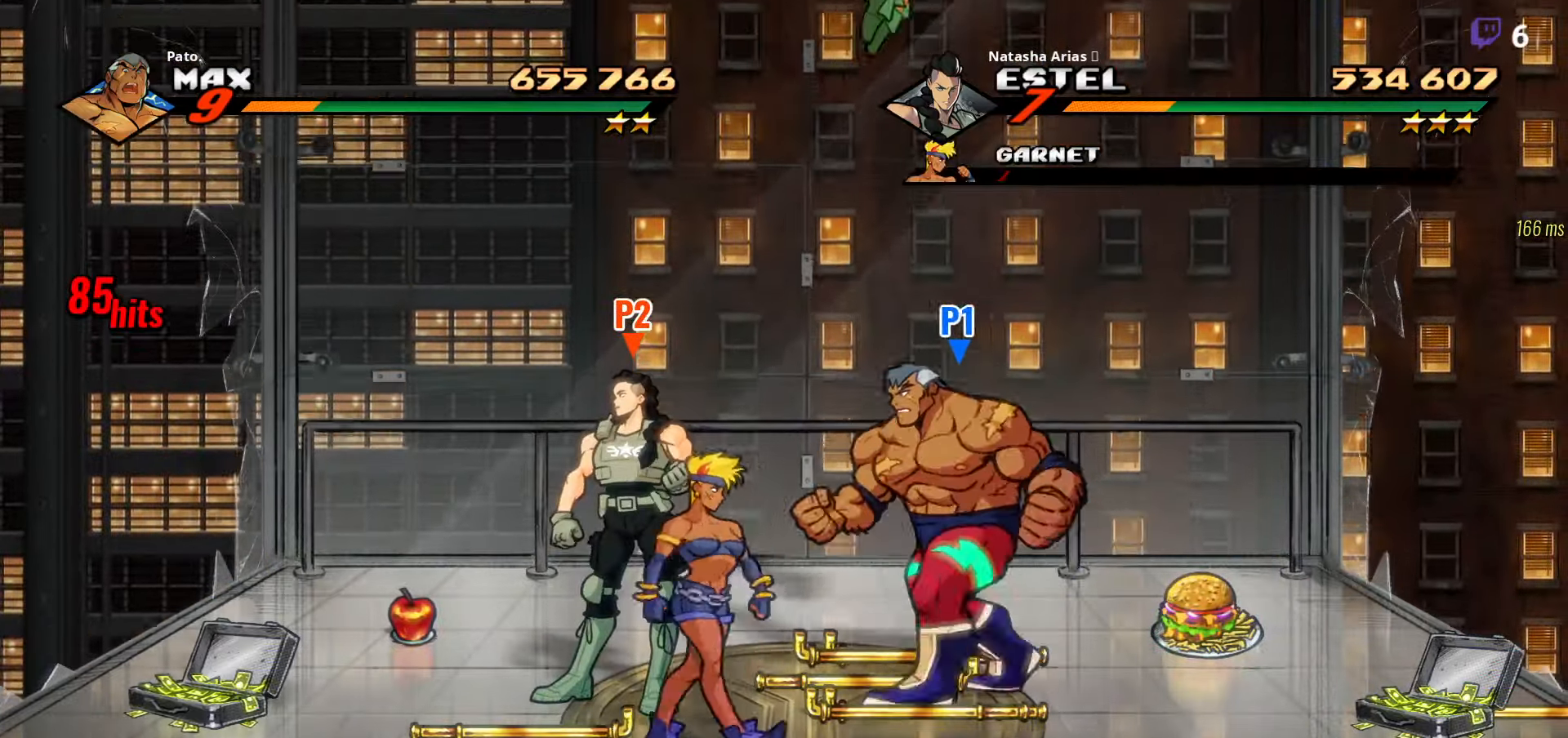
{"buttons": ["Y"], "right_stick": "center", "events": [[50, "DPAD_DOWN", "up"], [100, "DPAD_LEFT", "up"], [100, "DPAD_UP", "down"], [250, "DPAD_UP", "up"], [267, "Y", "down"], [300, "Y", "up"], [383, "Y", "down"], [450, "Y", "up"], [483, "Y", "down"]]}
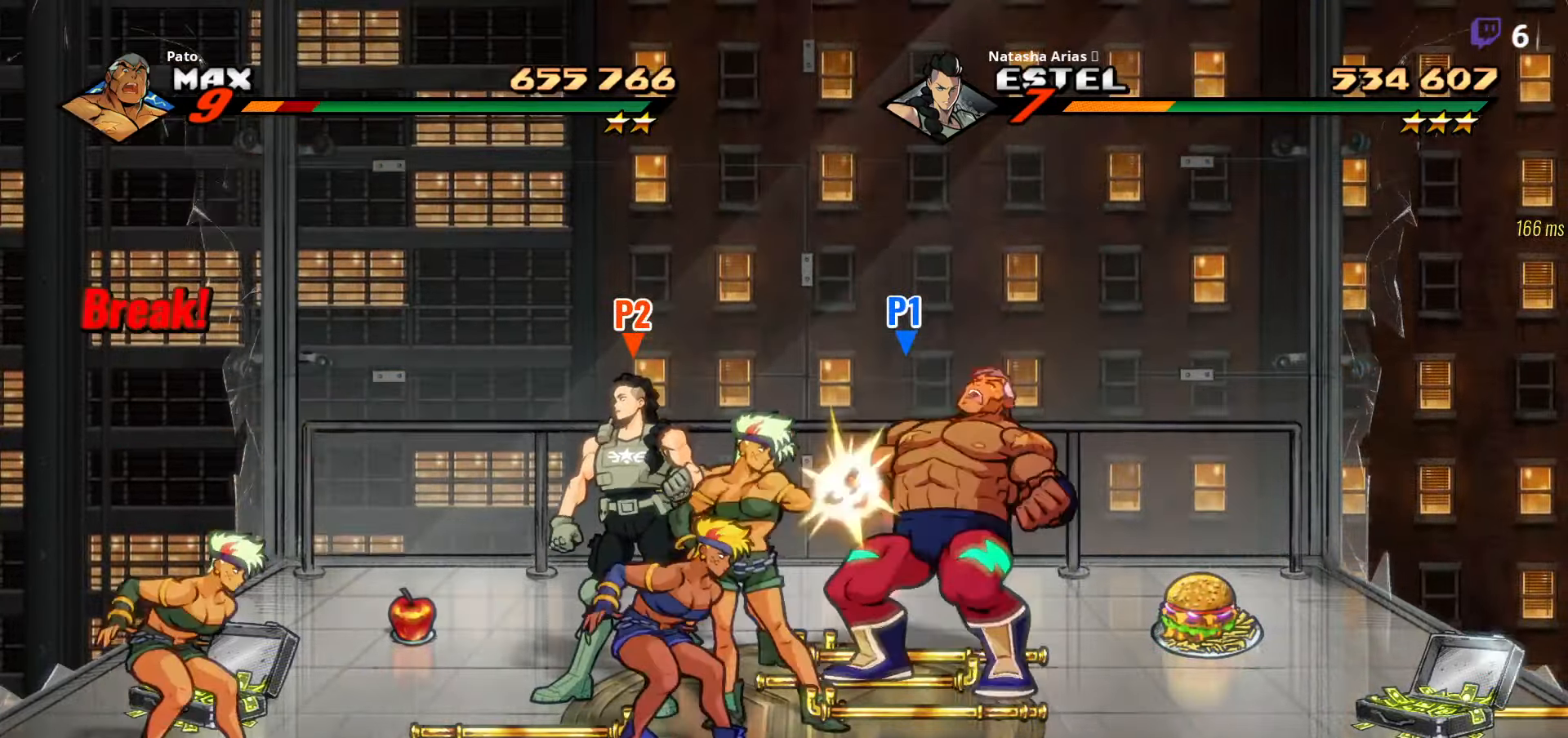
{"buttons": ["Y"], "right_stick": "center", "events": [[83, "Y", "up"], [167, "Y", "down"], [217, "Y", "up"], [250, "L1", "down"], [333, "L1", "up"], [500, "Y", "down"]]}
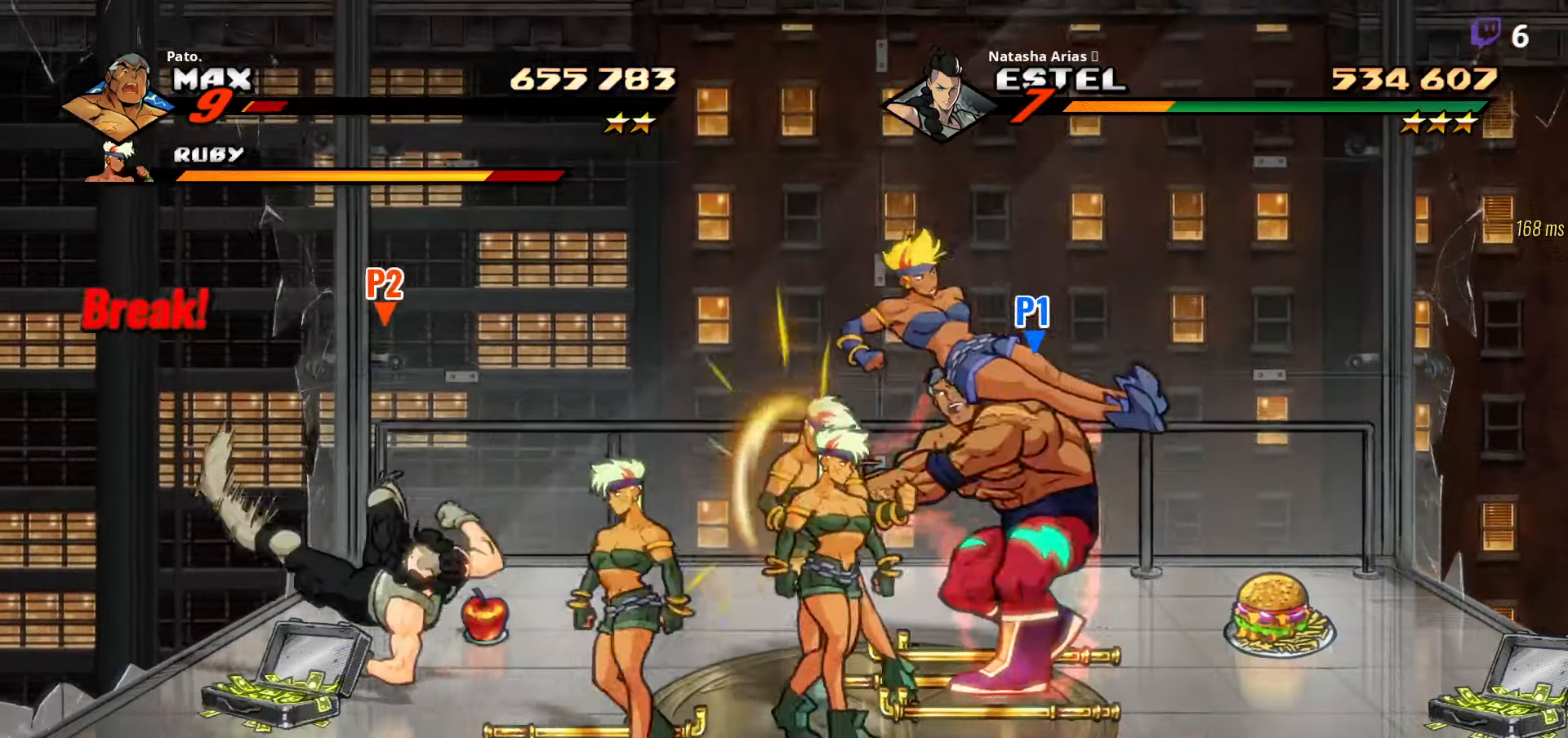
{"buttons": ["Y", "DPAD_LEFT"], "right_stick": "center", "events": [[83, "Y", "up"], [167, "Y", "down"], [217, "Y", "up"], [250, "DPAD_LEFT", "down"], [333, "Y", "down"], [417, "Y", "up"], [500, "Y", "down"]]}
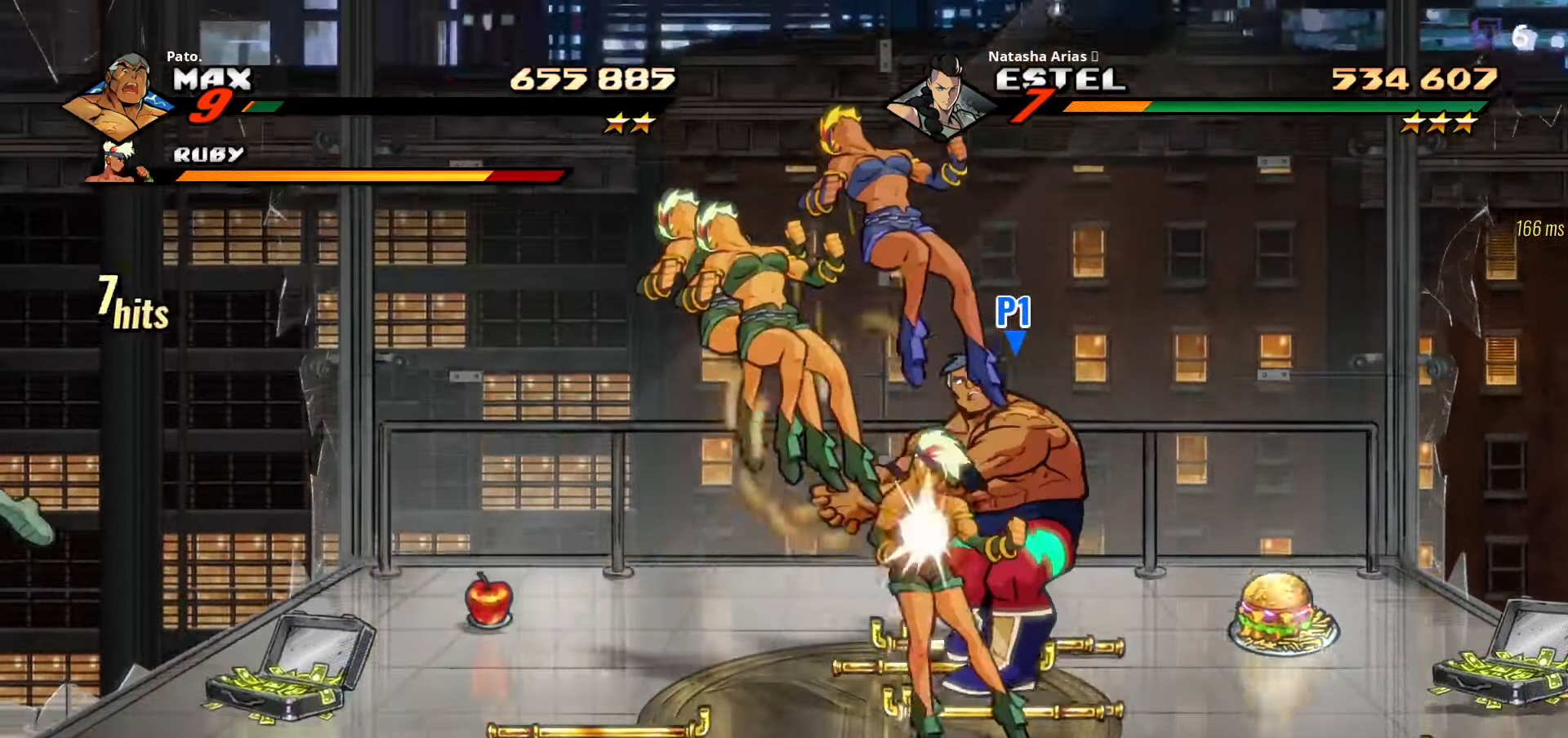
{"buttons": ["DPAD_LEFT"], "right_stick": "center", "events": [[100, "Y", "up"], [217, "Y", "down"], [300, "Y", "up"]]}
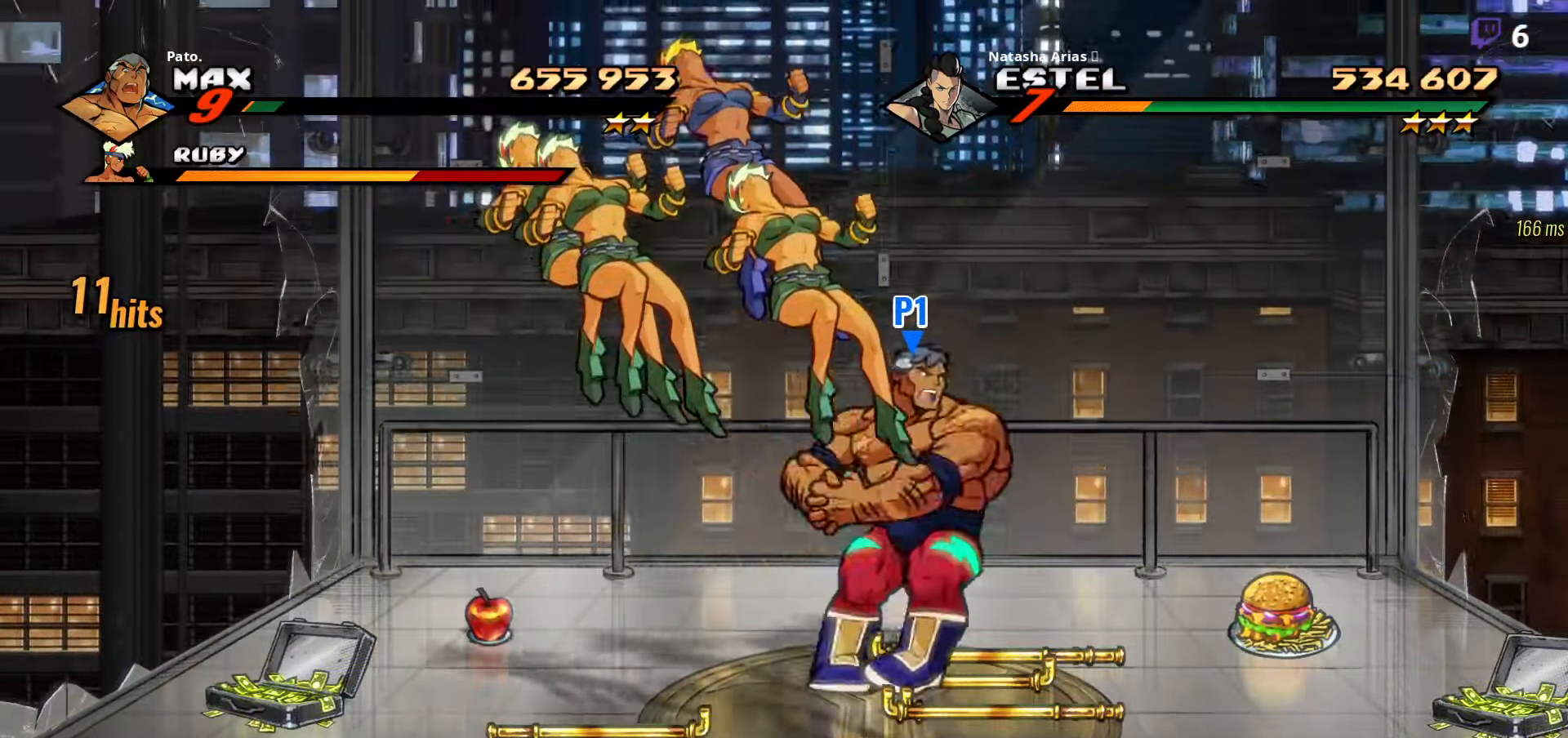
{"buttons": ["L1", "DPAD_LEFT"], "right_stick": "center", "events": [[83, "DPAD_LEFT", "up"], [150, "DPAD_RIGHT", "down"], [283, "A", "down"], [383, "A", "up"], [417, "DPAD_RIGHT", "up"], [467, "DPAD_LEFT", "down"], [467, "L1", "down"]]}
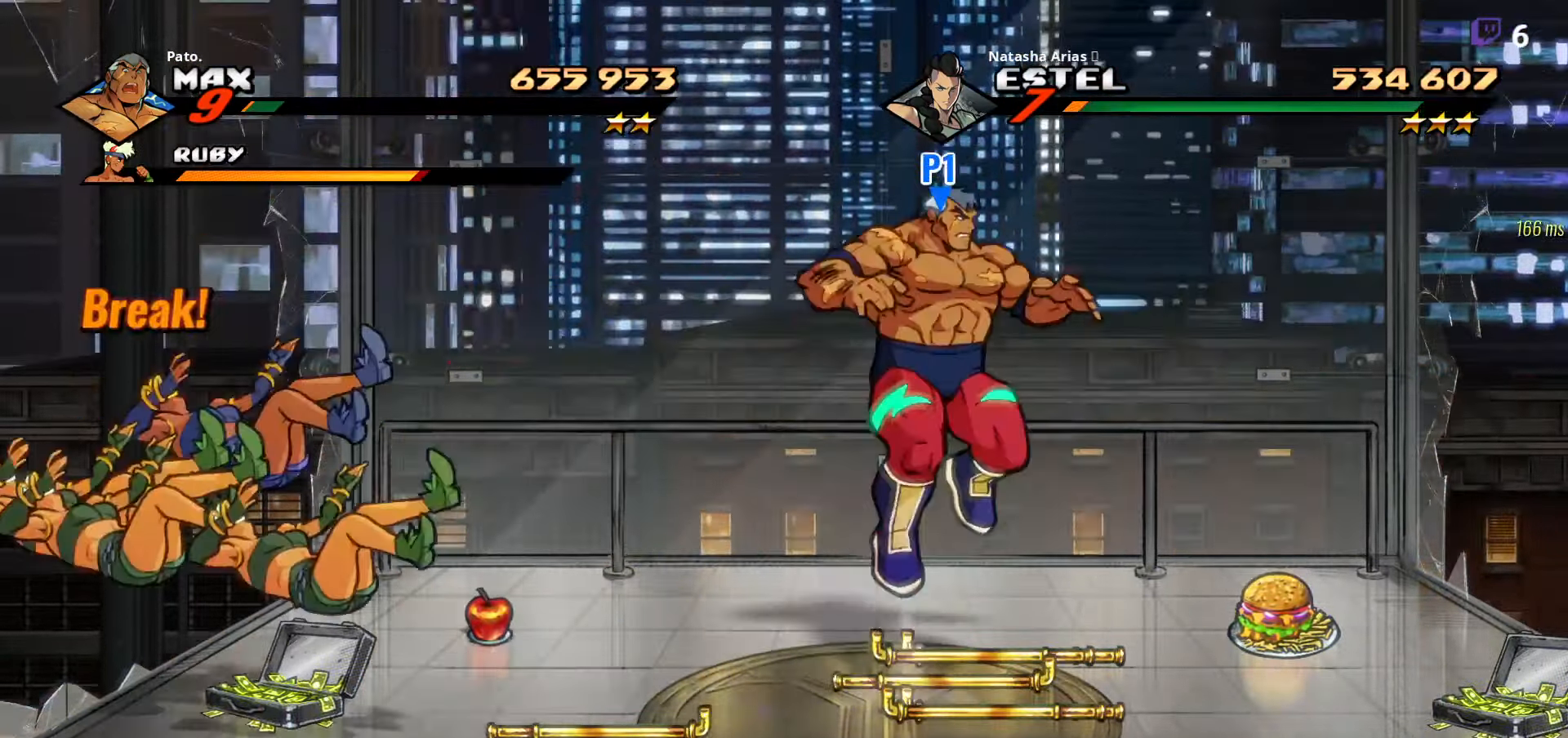
{"buttons": ["DPAD_RIGHT"], "right_stick": "center", "events": [[117, "DPAD_LEFT", "up"], [117, "L1", "up"], [167, "Y", "down"], [217, "DPAD_RIGHT", "down"], [250, "Y", "up"], [333, "Y", "down"], [467, "Y", "up"]]}